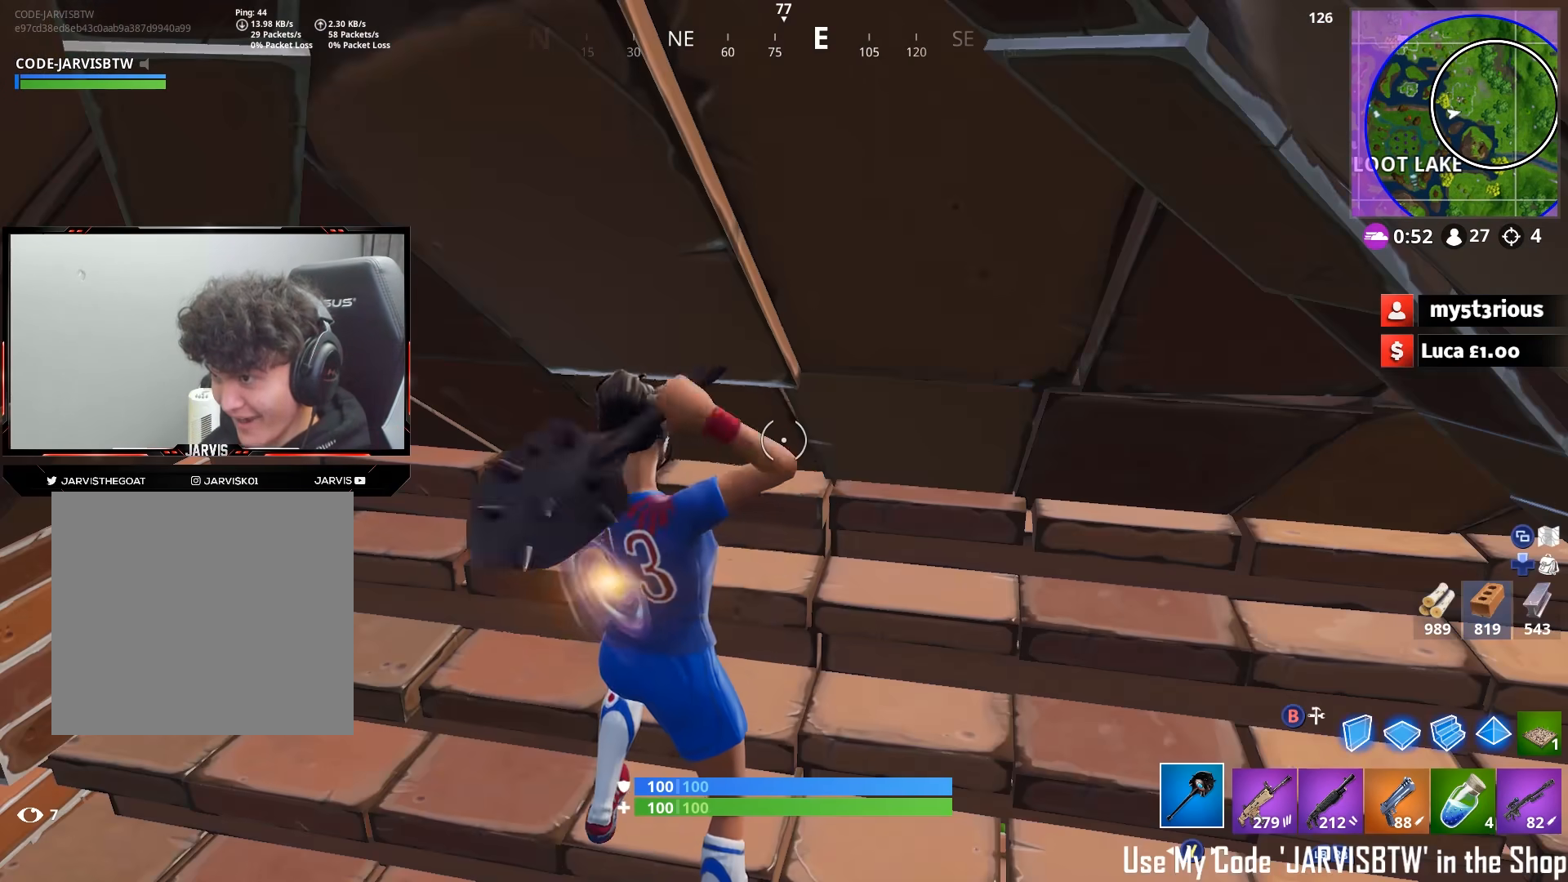
Gameplay with a controller (Xbox layout); each line is a JSON object with the inputs held at the frame after it. "events" lists button and stick changes between this image and that frame as [ms after this image, input, new state], when the widget could be followed in between.
{"buttons": [], "left_stick": "center", "right_stick": "center", "events": [[67, "left_stick", "down-left"], [67, "right_stick", "up"], [200, "right_stick", "left"], [250, "left_stick", "up-left"], [250, "right_stick", "center"], [333, "left_stick", "up"], [500, "left_stick", "center"]]}
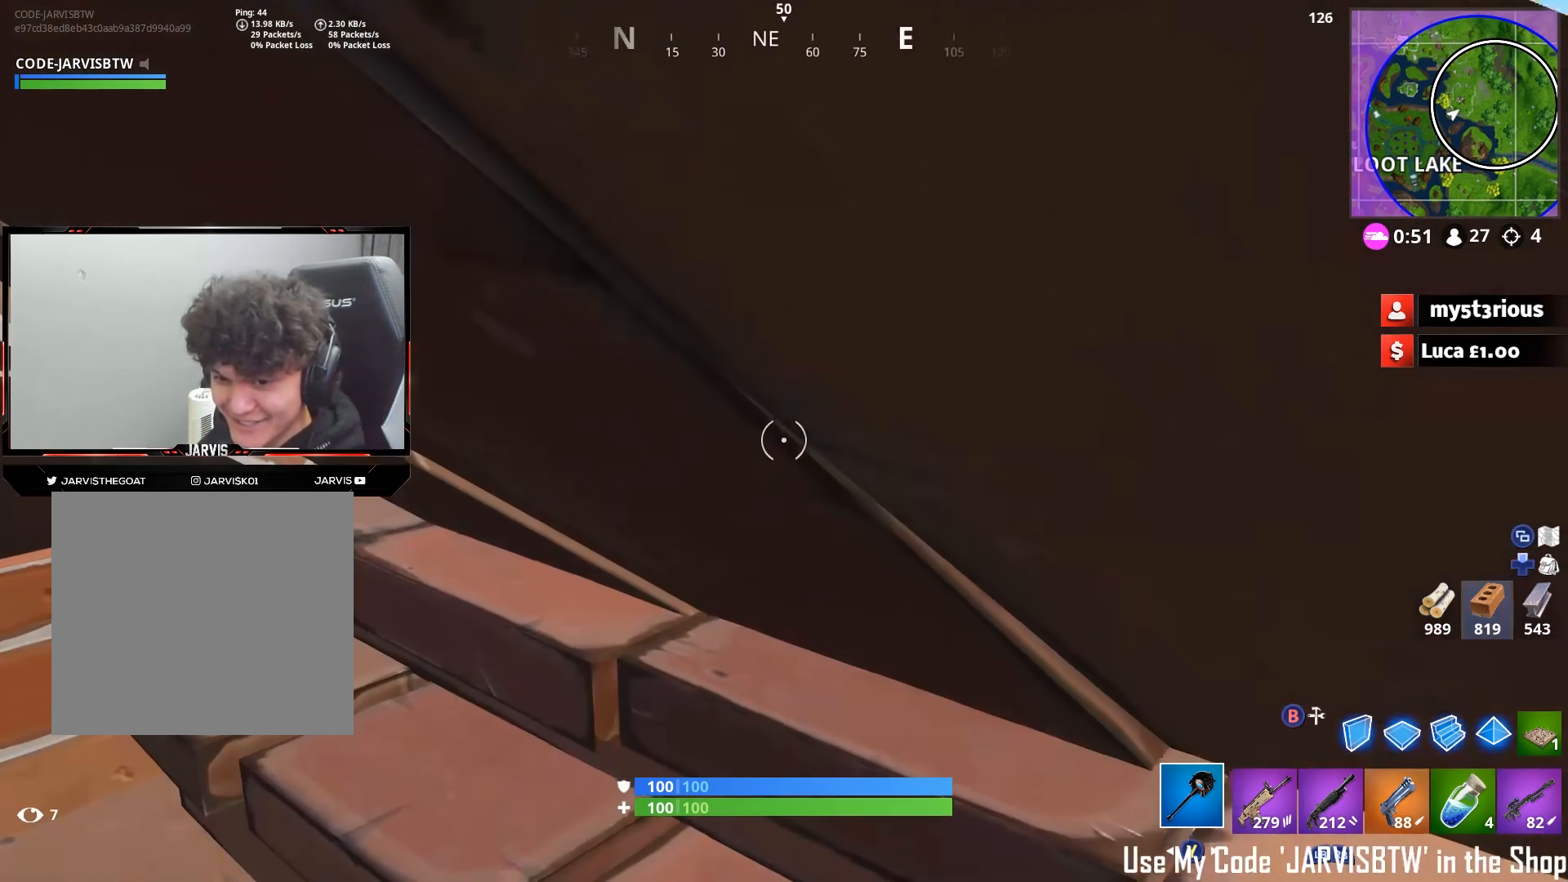
{"buttons": [], "left_stick": "center", "right_stick": "right", "events": [[117, "R1", "down"], [217, "R1", "up"], [350, "right_stick", "right"]]}
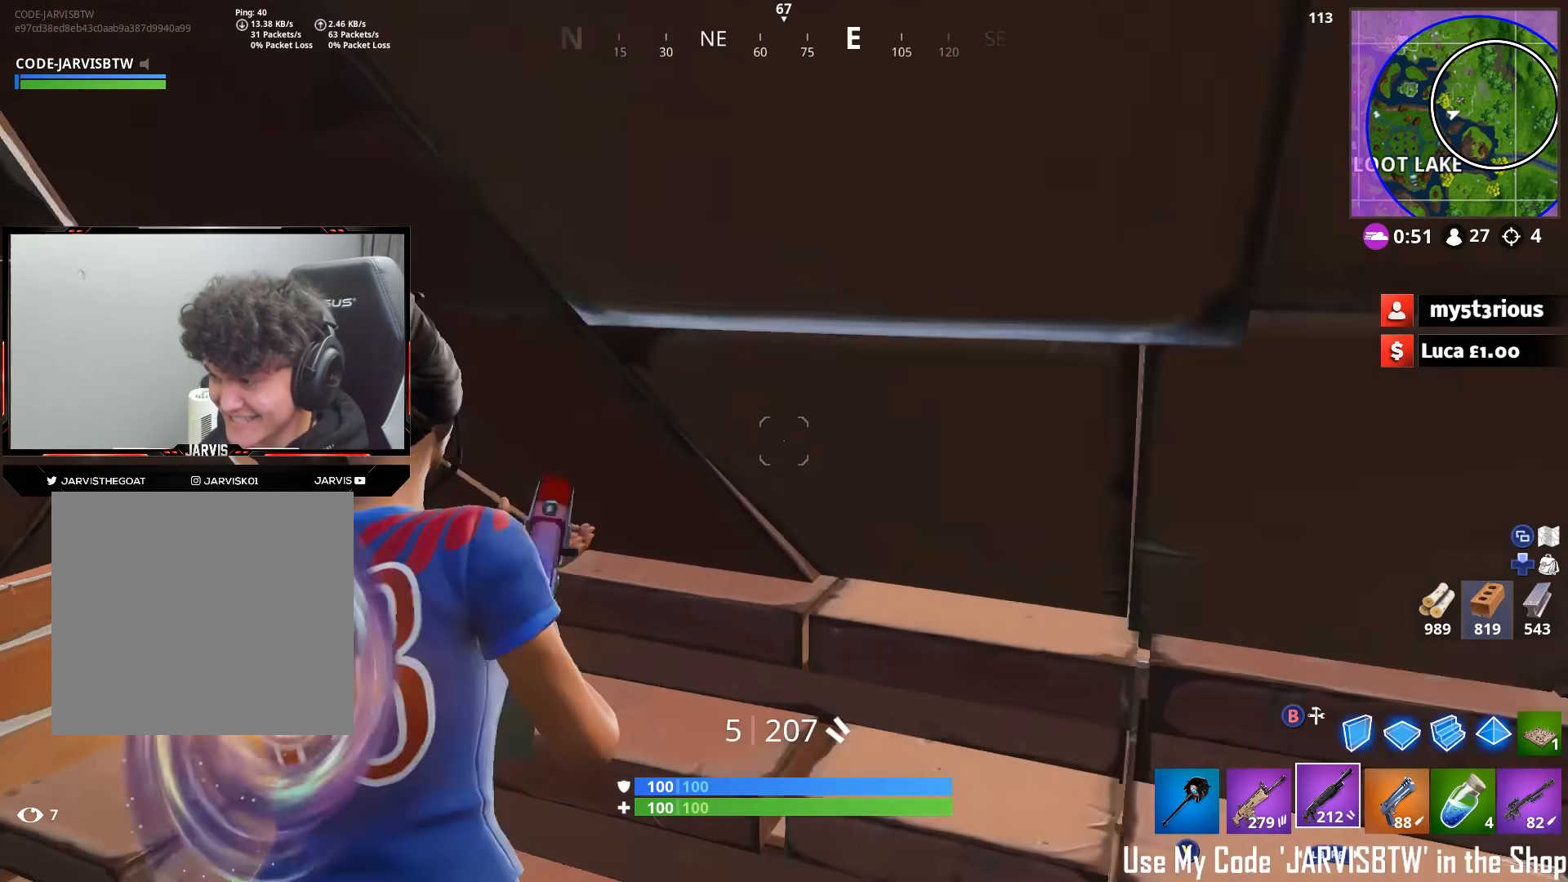
{"buttons": [], "left_stick": "center", "right_stick": "down", "events": [[33, "left_stick", "down-left"], [200, "right_stick", "up-right"], [267, "left_stick", "center"], [350, "L3", "down"], [350, "right_stick", "center"], [417, "right_stick", "down"], [483, "L3", "up"]]}
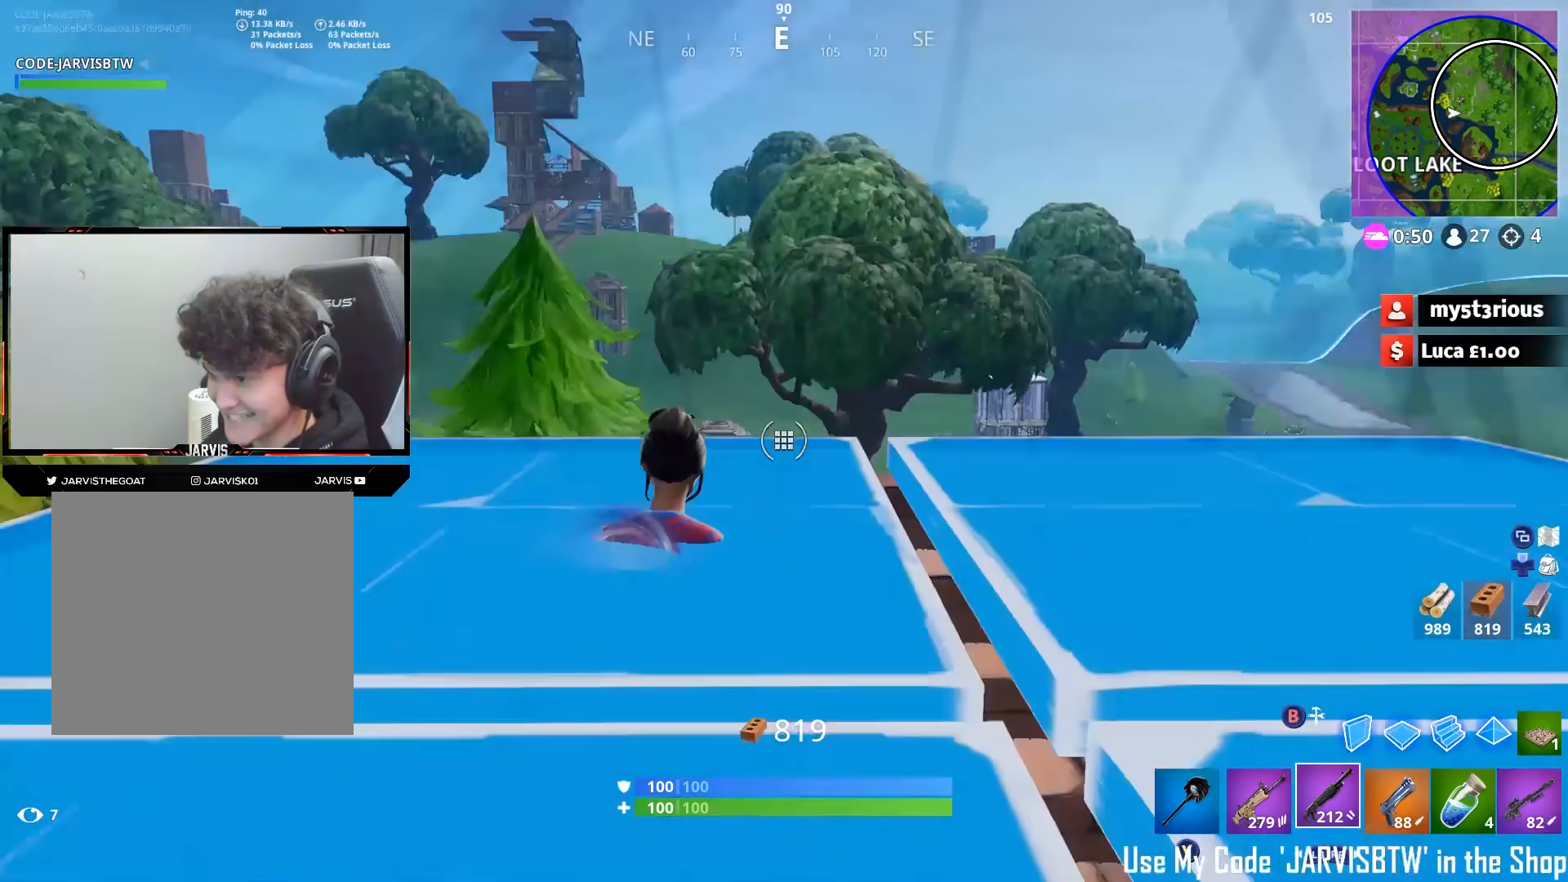
{"buttons": [], "left_stick": "center", "right_stick": "center", "events": [[100, "left_stick", "right"], [100, "right_stick", "right"], [200, "right_stick", "up-left"], [383, "right_stick", "center"], [467, "left_stick", "center"]]}
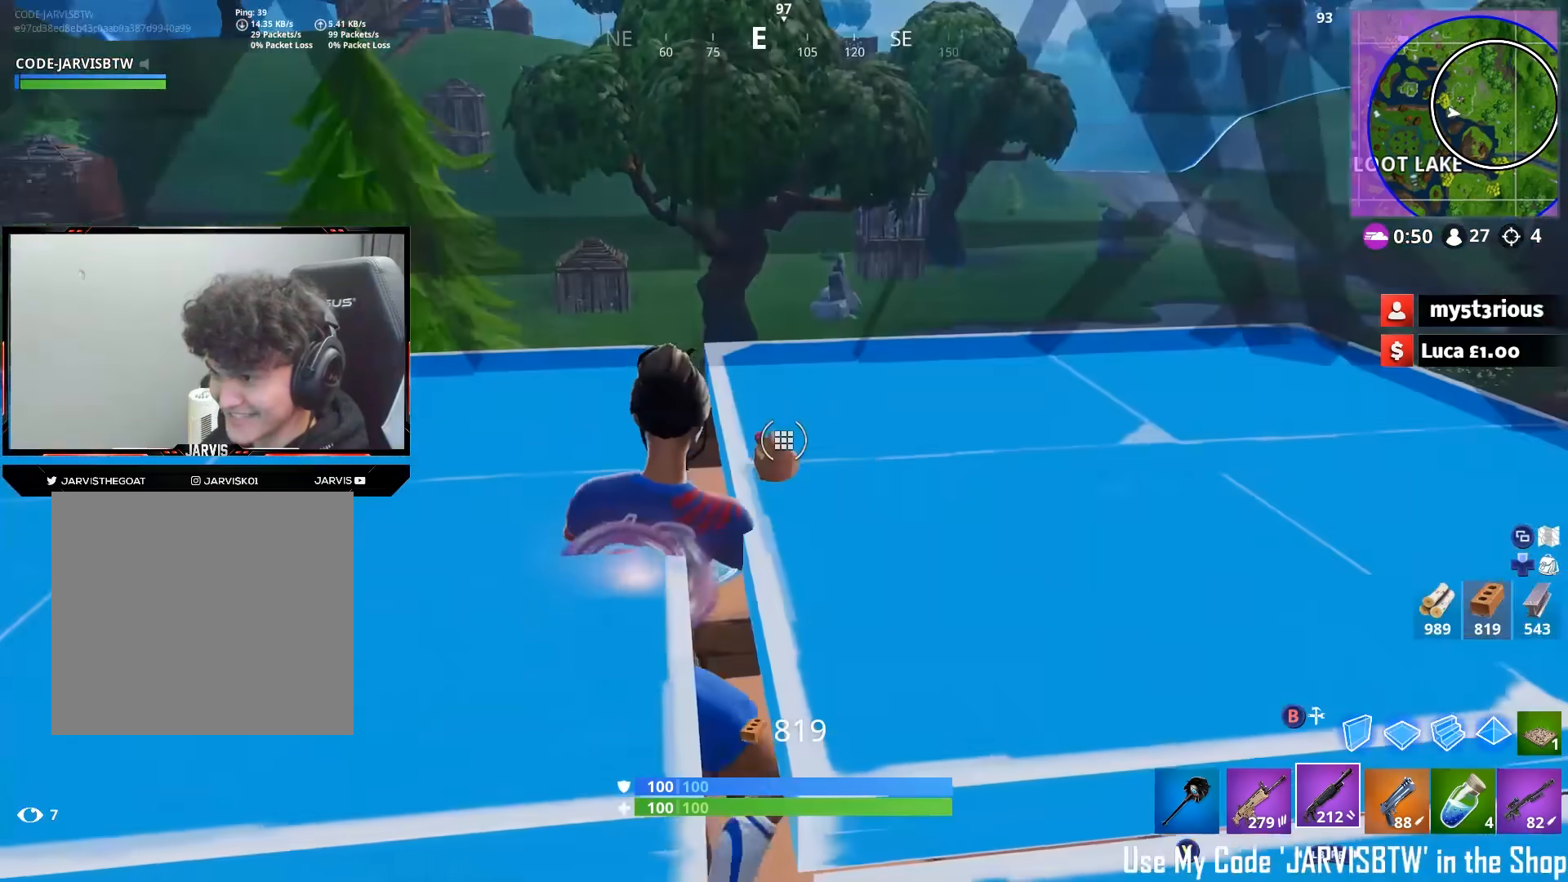
{"buttons": [], "left_stick": "right", "right_stick": "center", "events": [[33, "right_stick", "down"], [150, "left_stick", "left"], [250, "right_stick", "left"], [267, "R2", "down"], [350, "right_stick", "up-right"], [400, "R2", "up"], [400, "left_stick", "right"], [483, "right_stick", "center"]]}
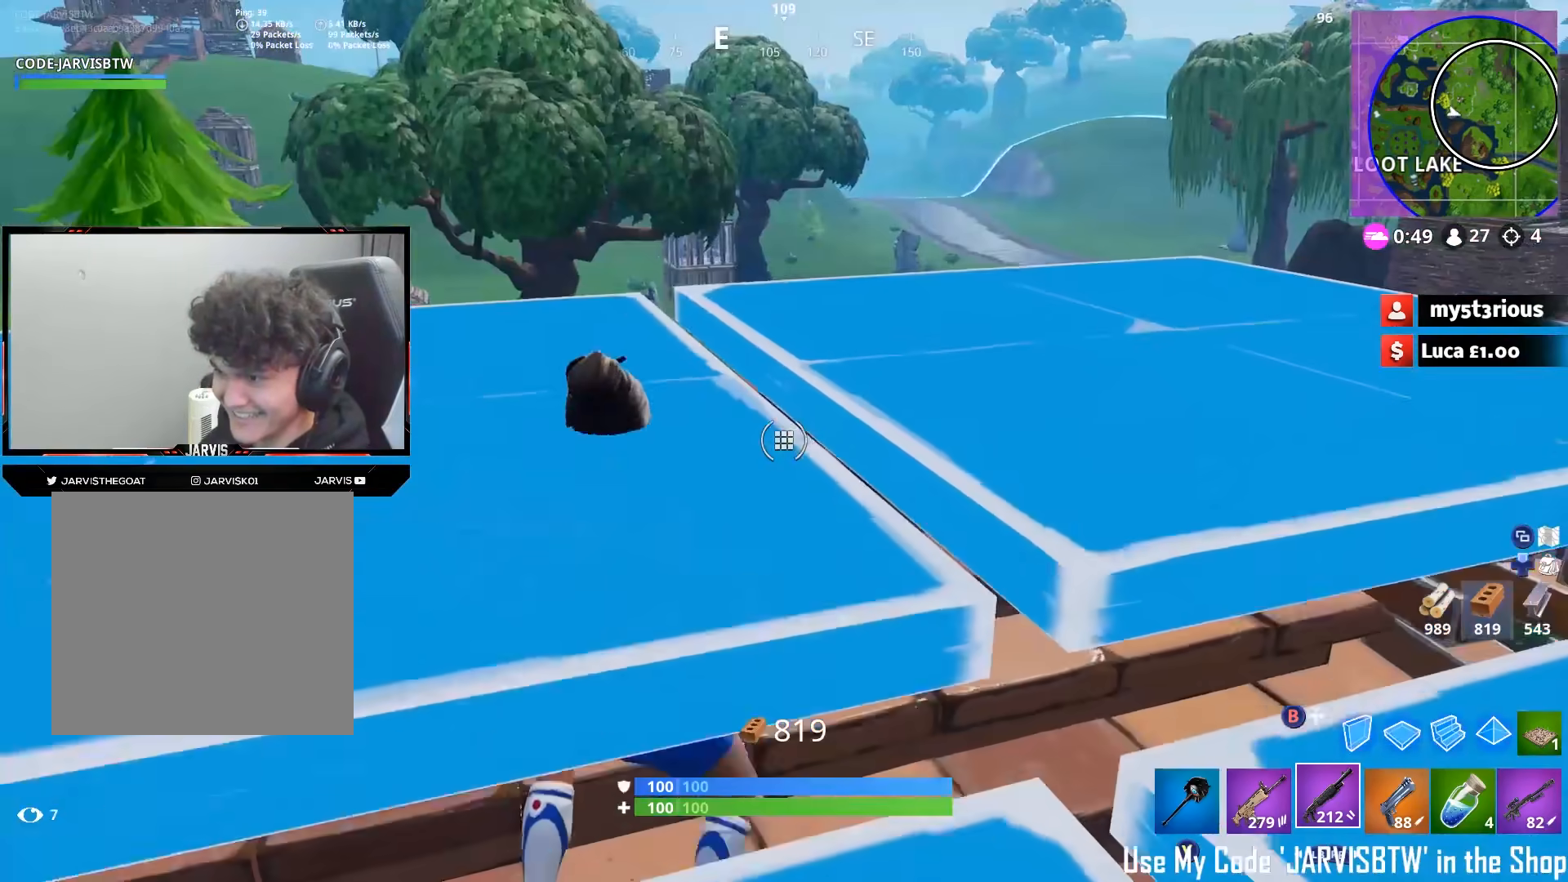
{"buttons": [], "left_stick": "center", "right_stick": "down-left", "events": [[117, "right_stick", "left"], [200, "left_stick", "up"], [333, "right_stick", "center"], [367, "R3", "down"], [417, "R3", "up"], [483, "left_stick", "center"], [483, "right_stick", "down-left"]]}
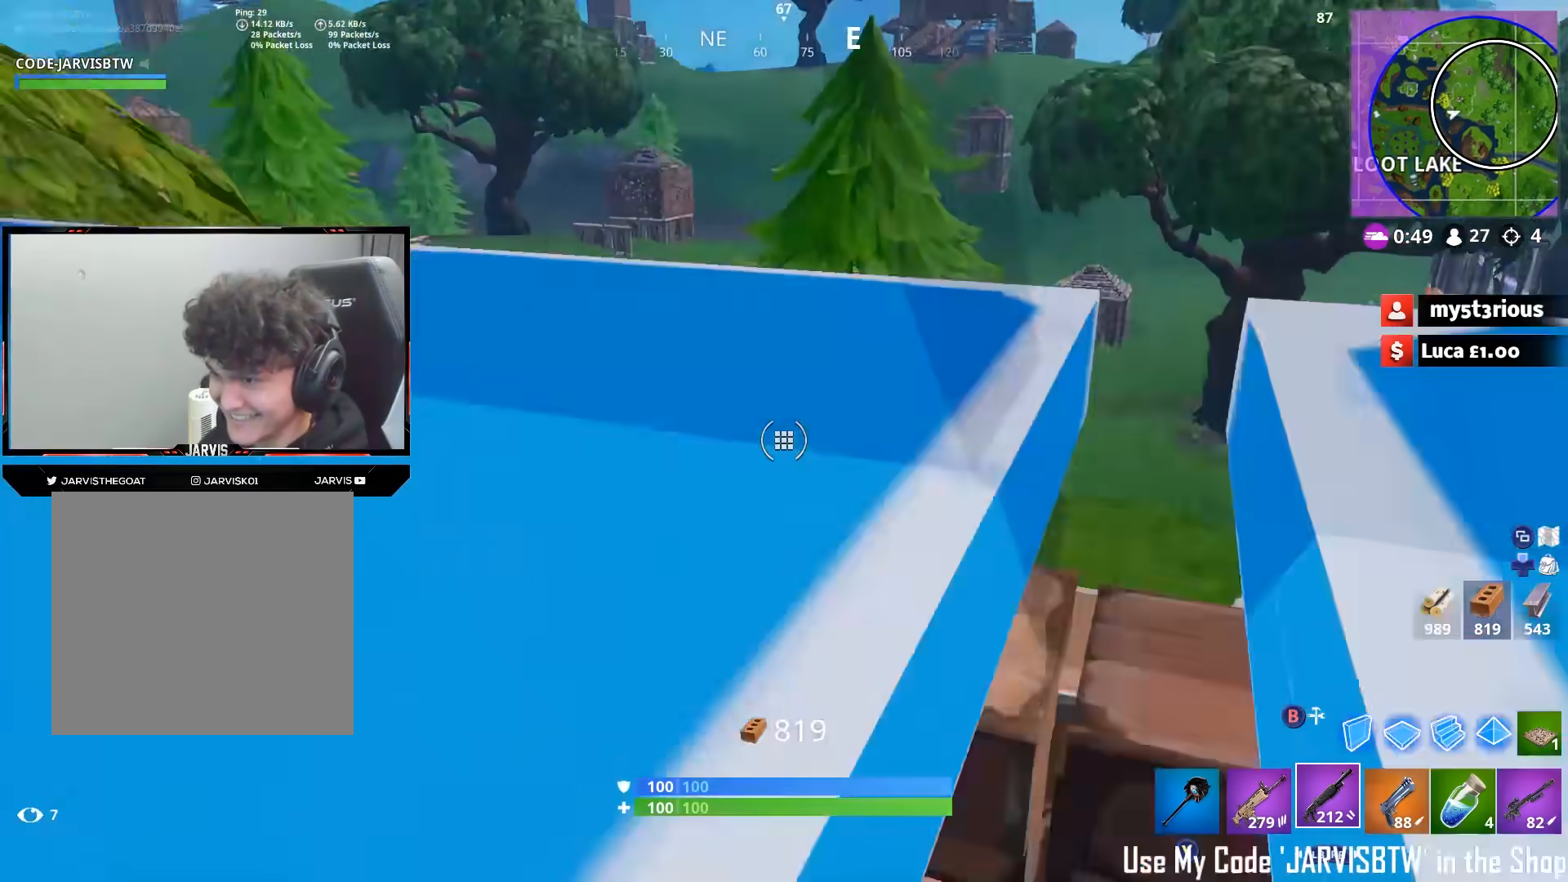
{"buttons": [], "left_stick": "center", "right_stick": "center", "events": [[117, "right_stick", "center"]]}
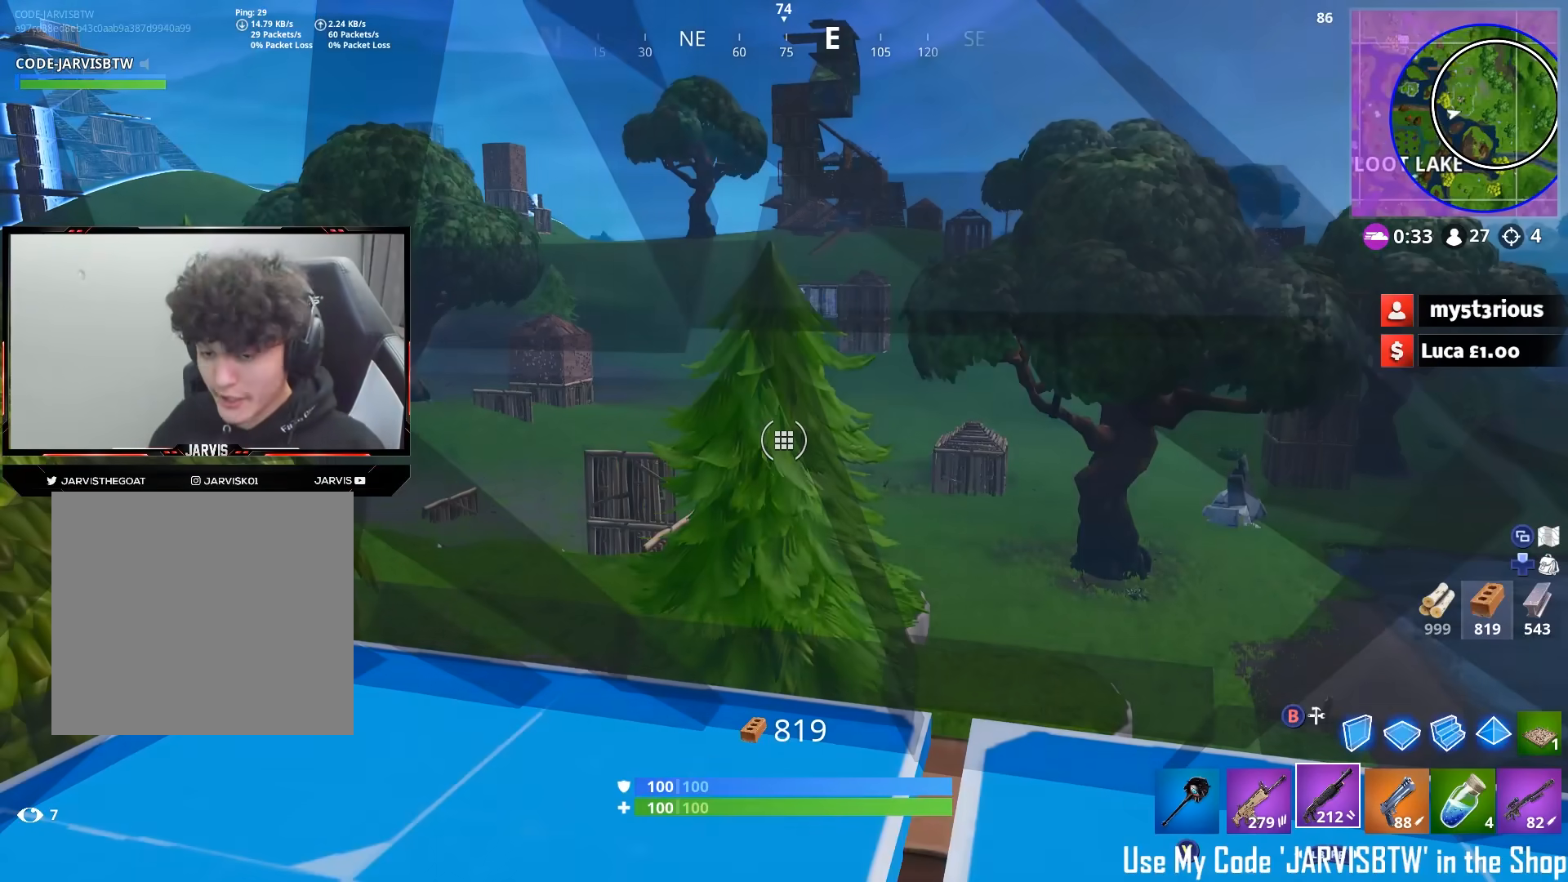
{"buttons": [], "left_stick": "center", "right_stick": "center", "events": []}
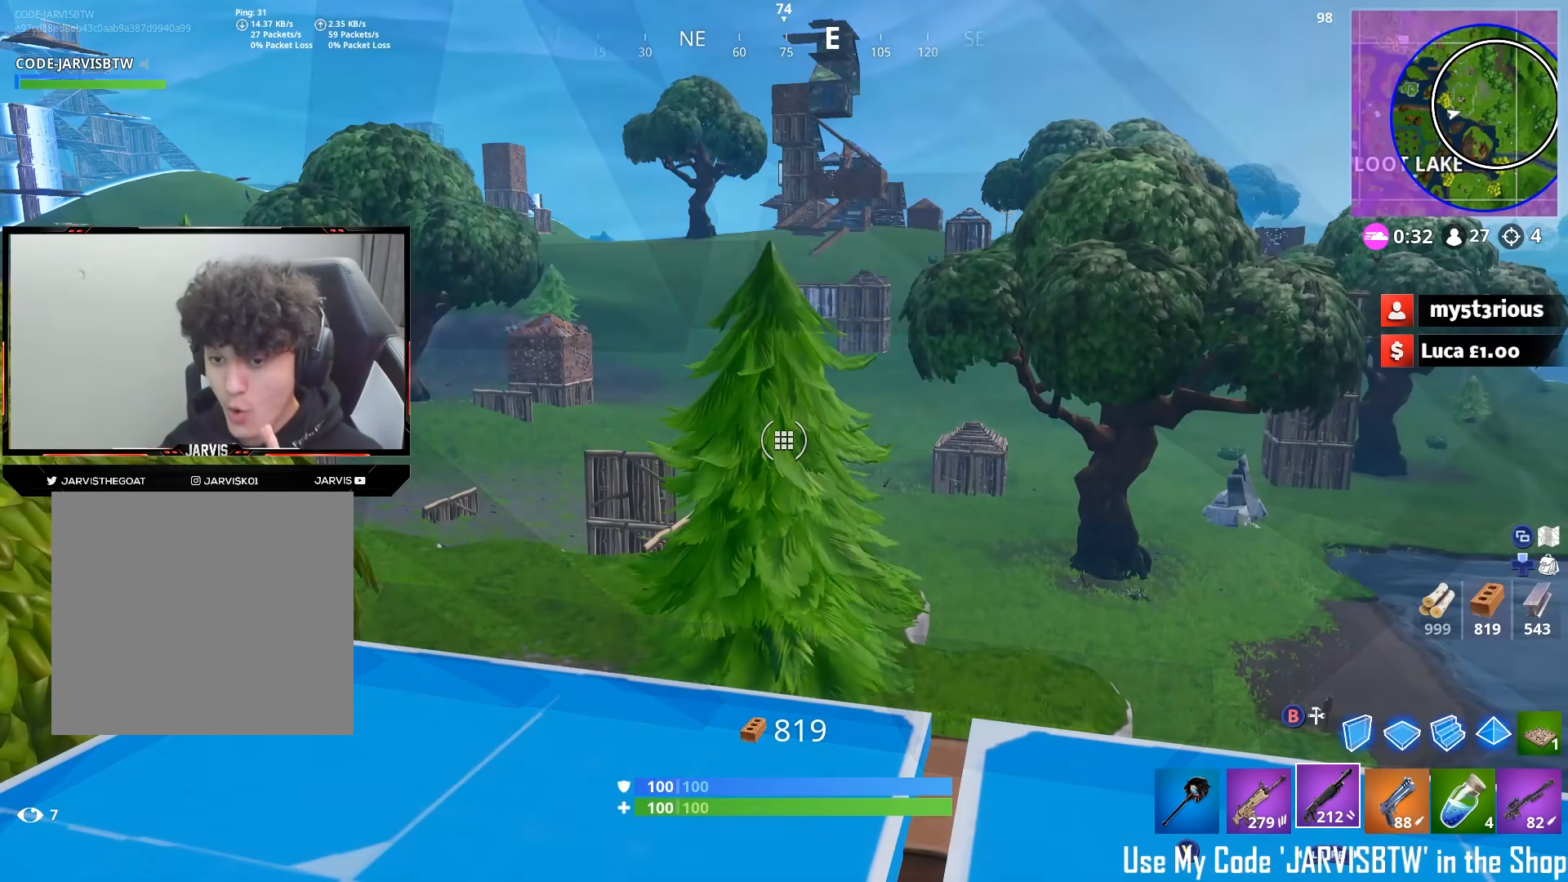
{"buttons": [], "left_stick": "center", "right_stick": "center", "events": []}
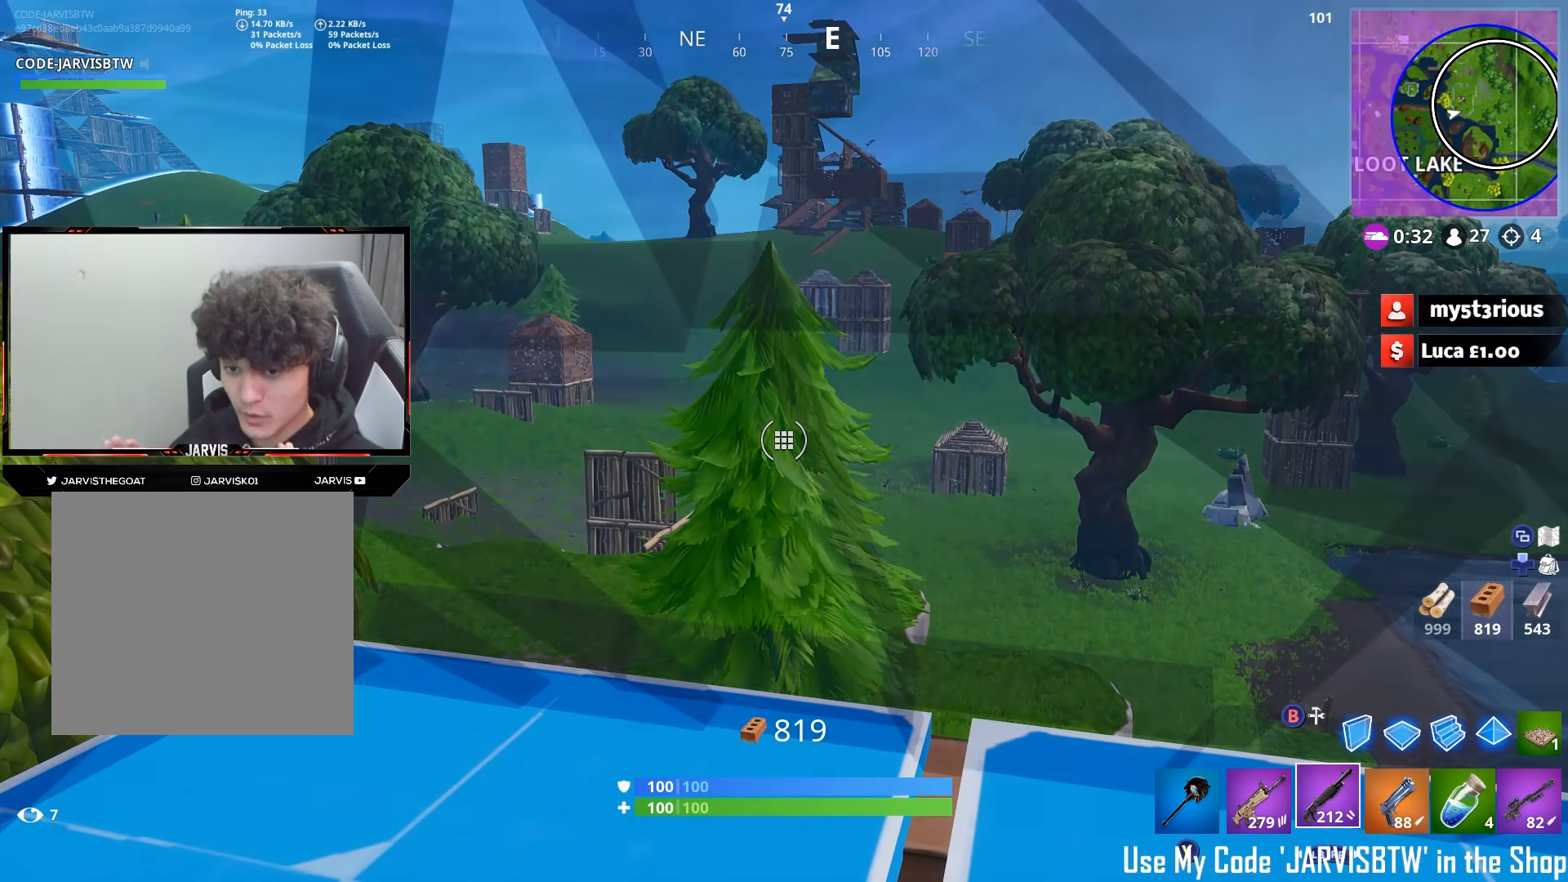
{"buttons": [], "left_stick": "center", "right_stick": "center", "events": []}
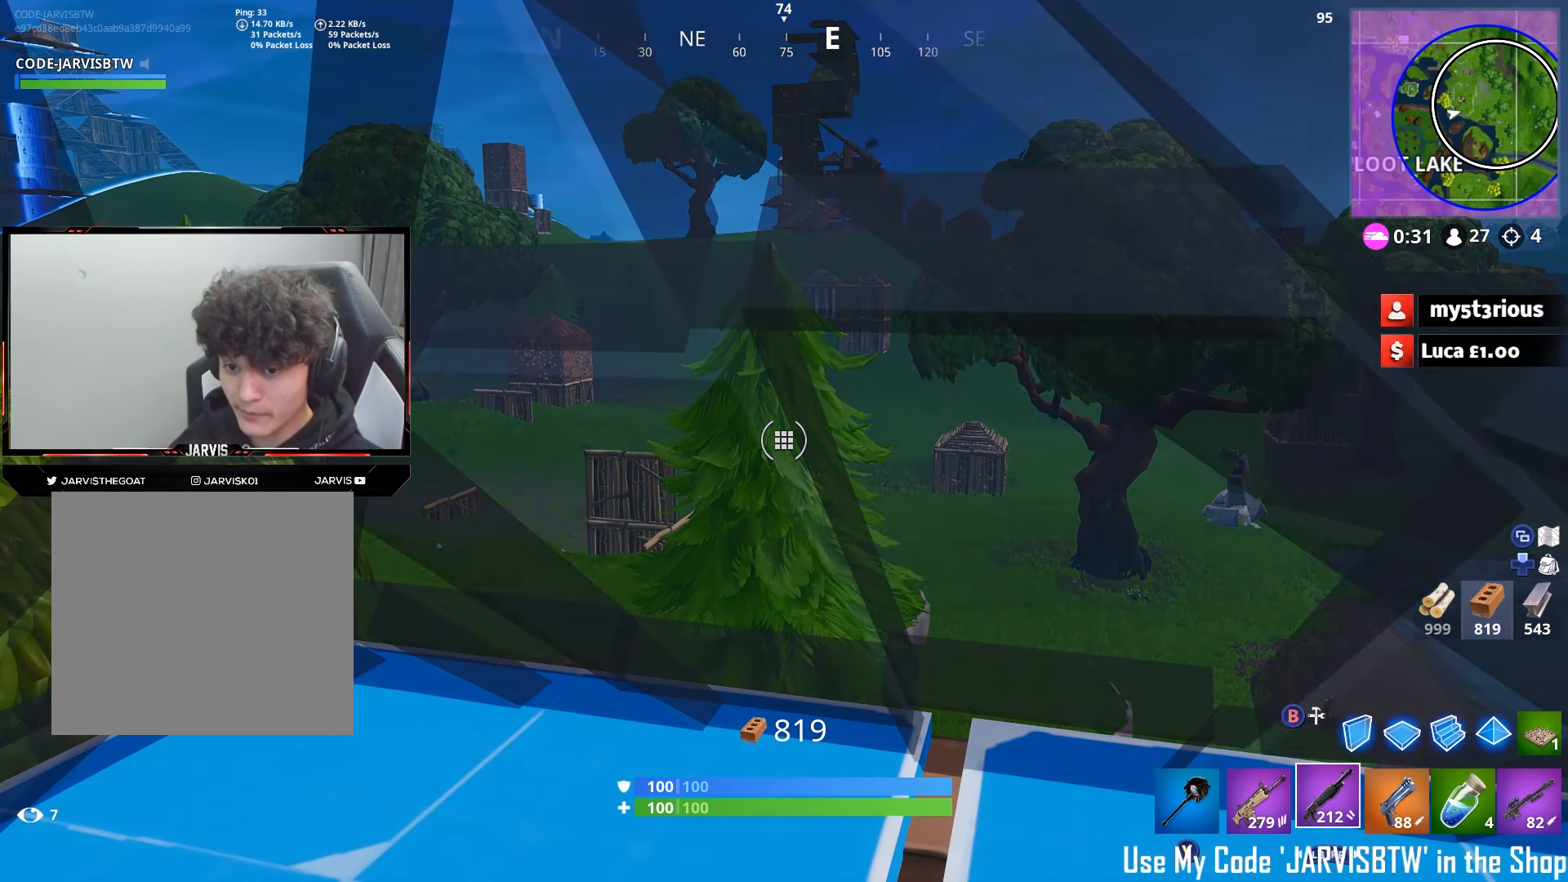
{"buttons": [], "left_stick": "center", "right_stick": "center", "events": []}
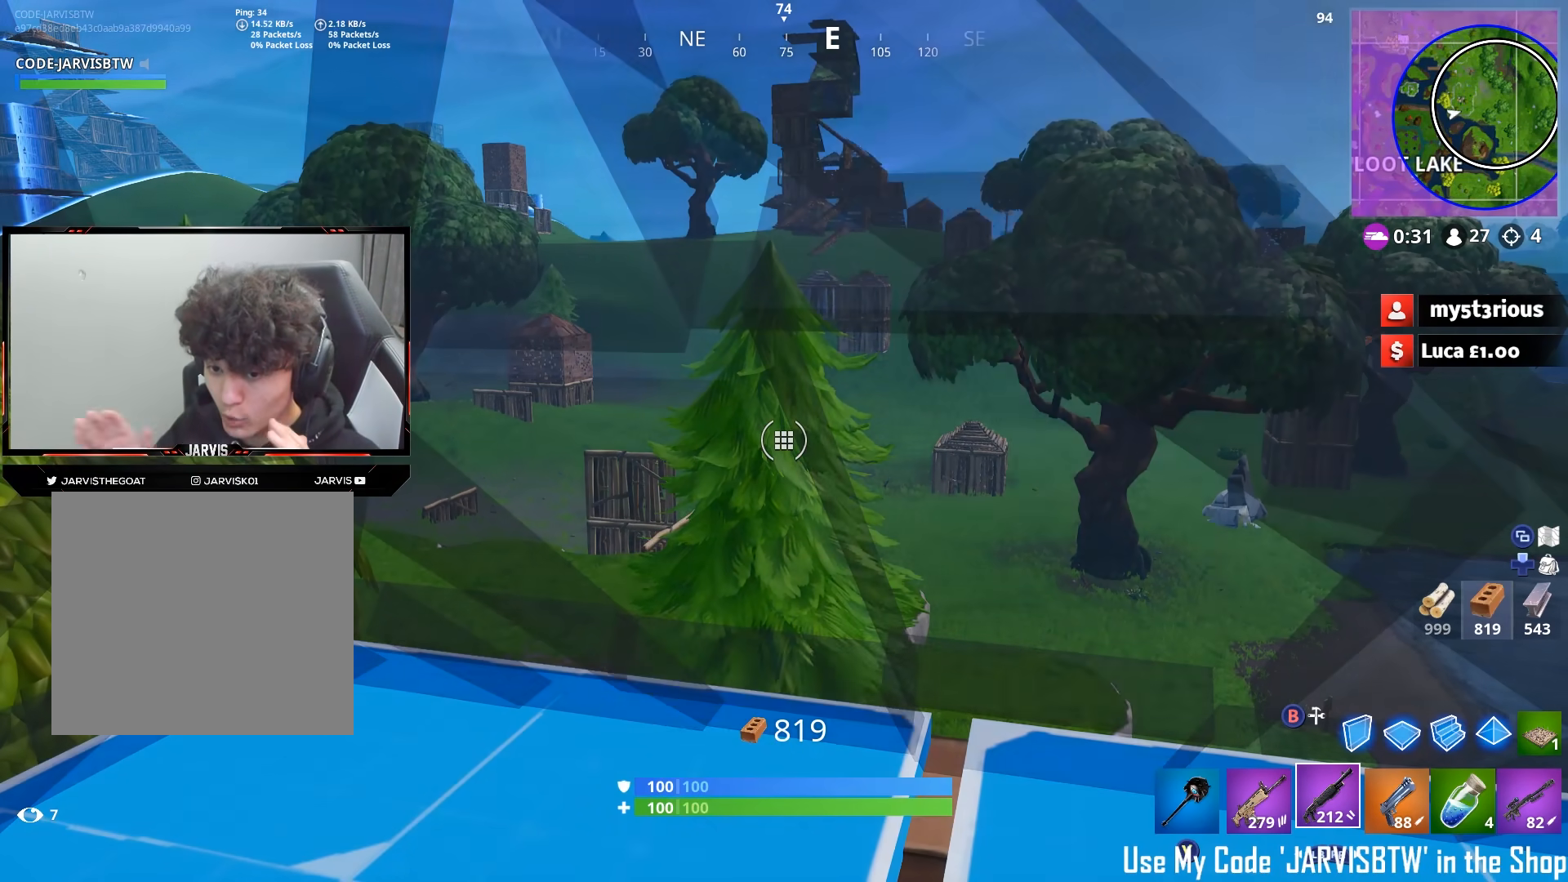
{"buttons": [], "left_stick": "center", "right_stick": "center", "events": []}
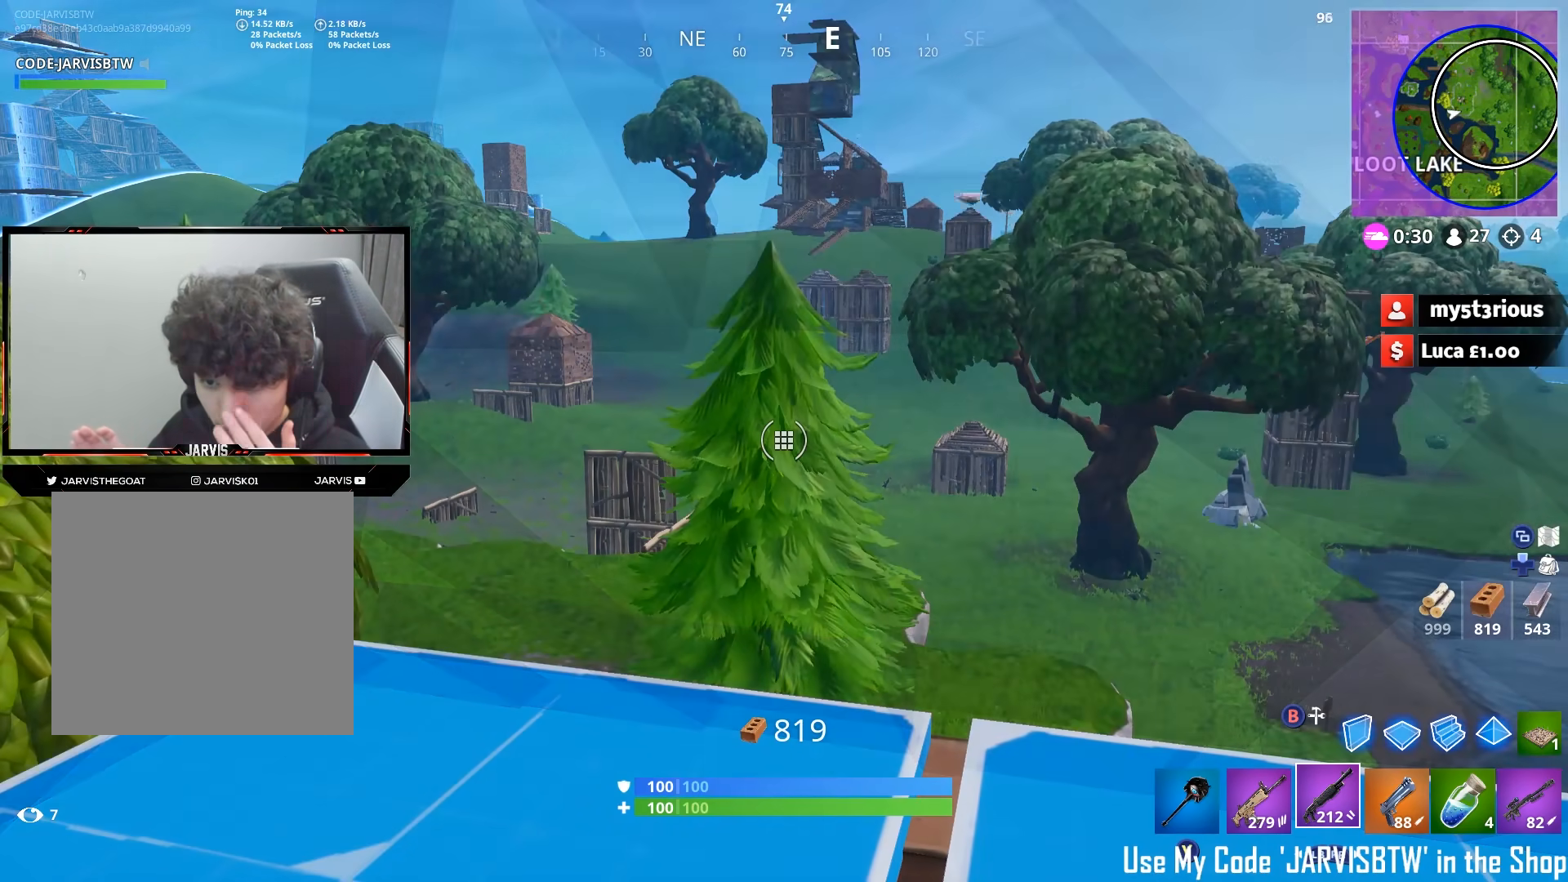
{"buttons": ["R1"], "left_stick": "center", "right_stick": "center", "events": [[200, "R1", "down"]]}
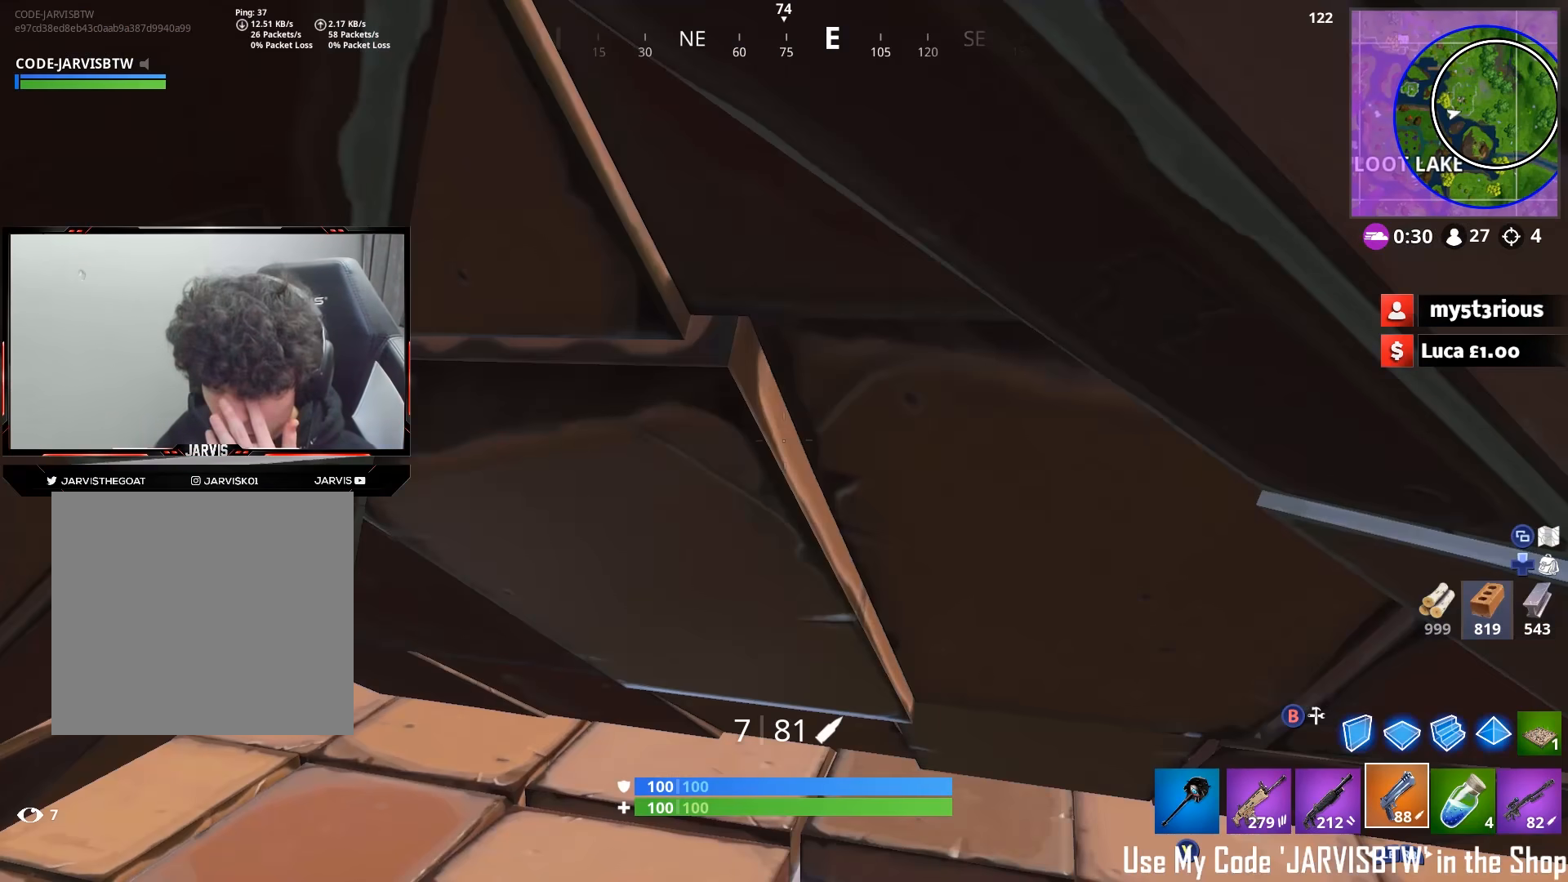
{"buttons": ["R1"], "left_stick": "center", "right_stick": "center", "events": []}
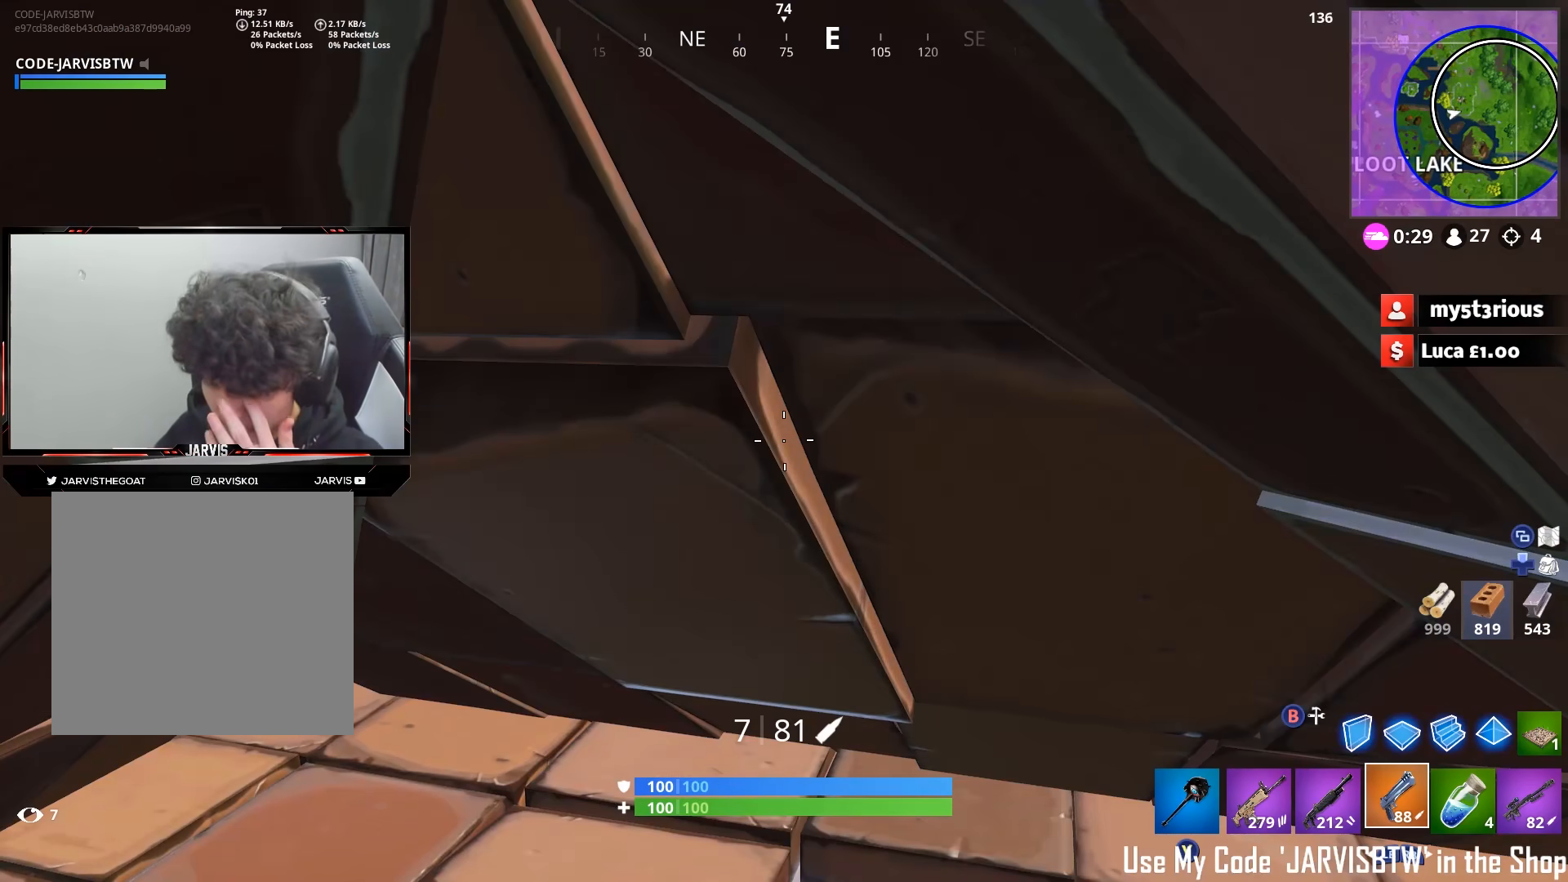
{"buttons": [], "left_stick": "center", "right_stick": "center", "events": [[183, "R1", "up"]]}
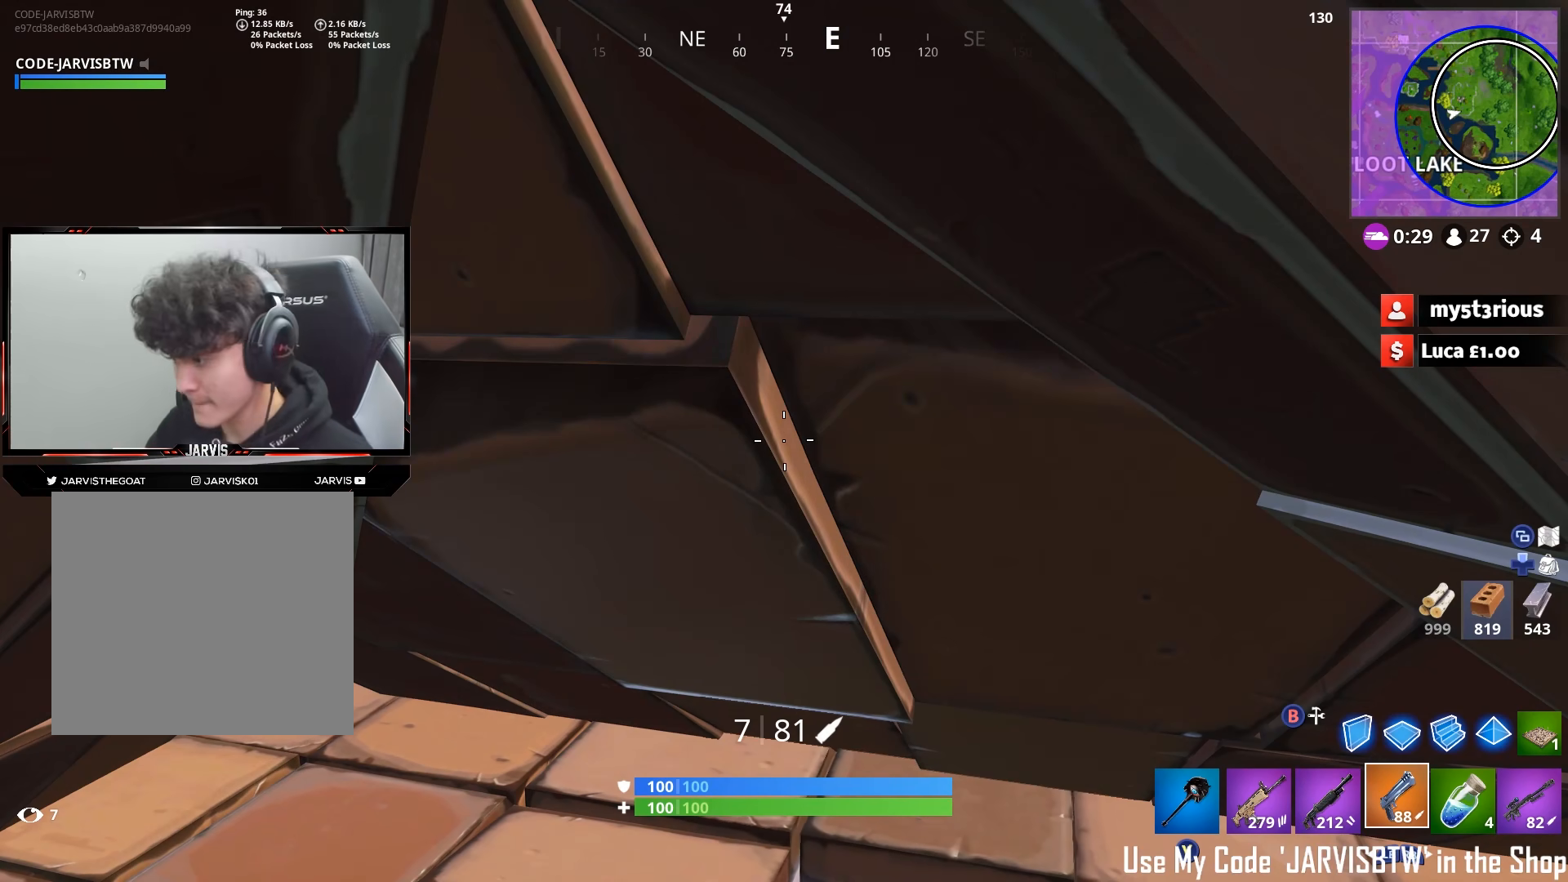
{"buttons": [], "left_stick": "center", "right_stick": "center", "events": [[83, "L1", "down"], [233, "L1", "up"]]}
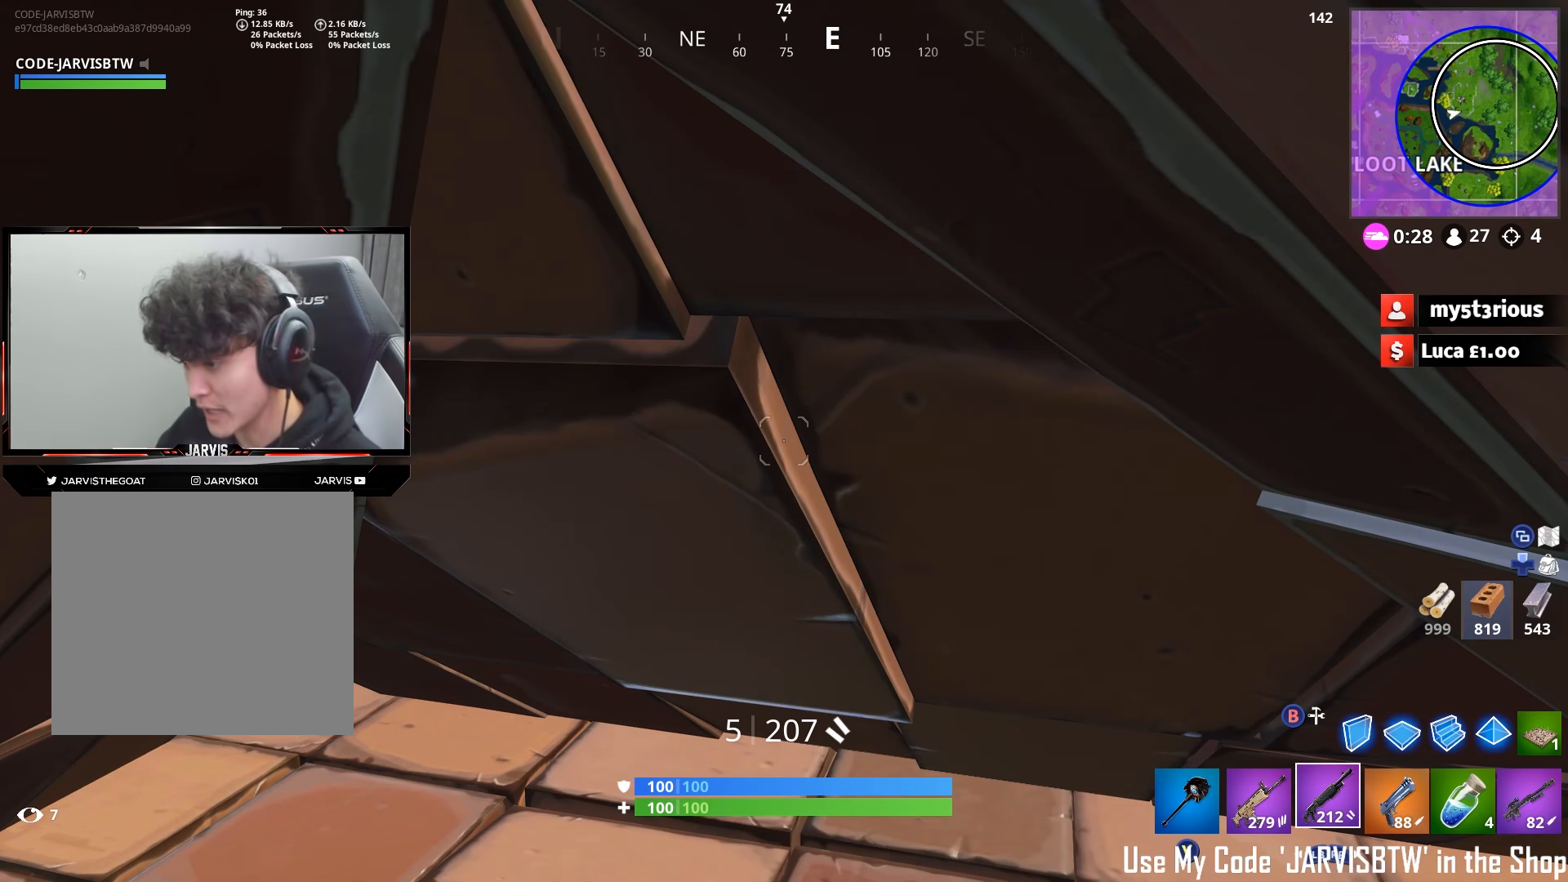
{"buttons": [], "left_stick": "center", "right_stick": "center", "events": []}
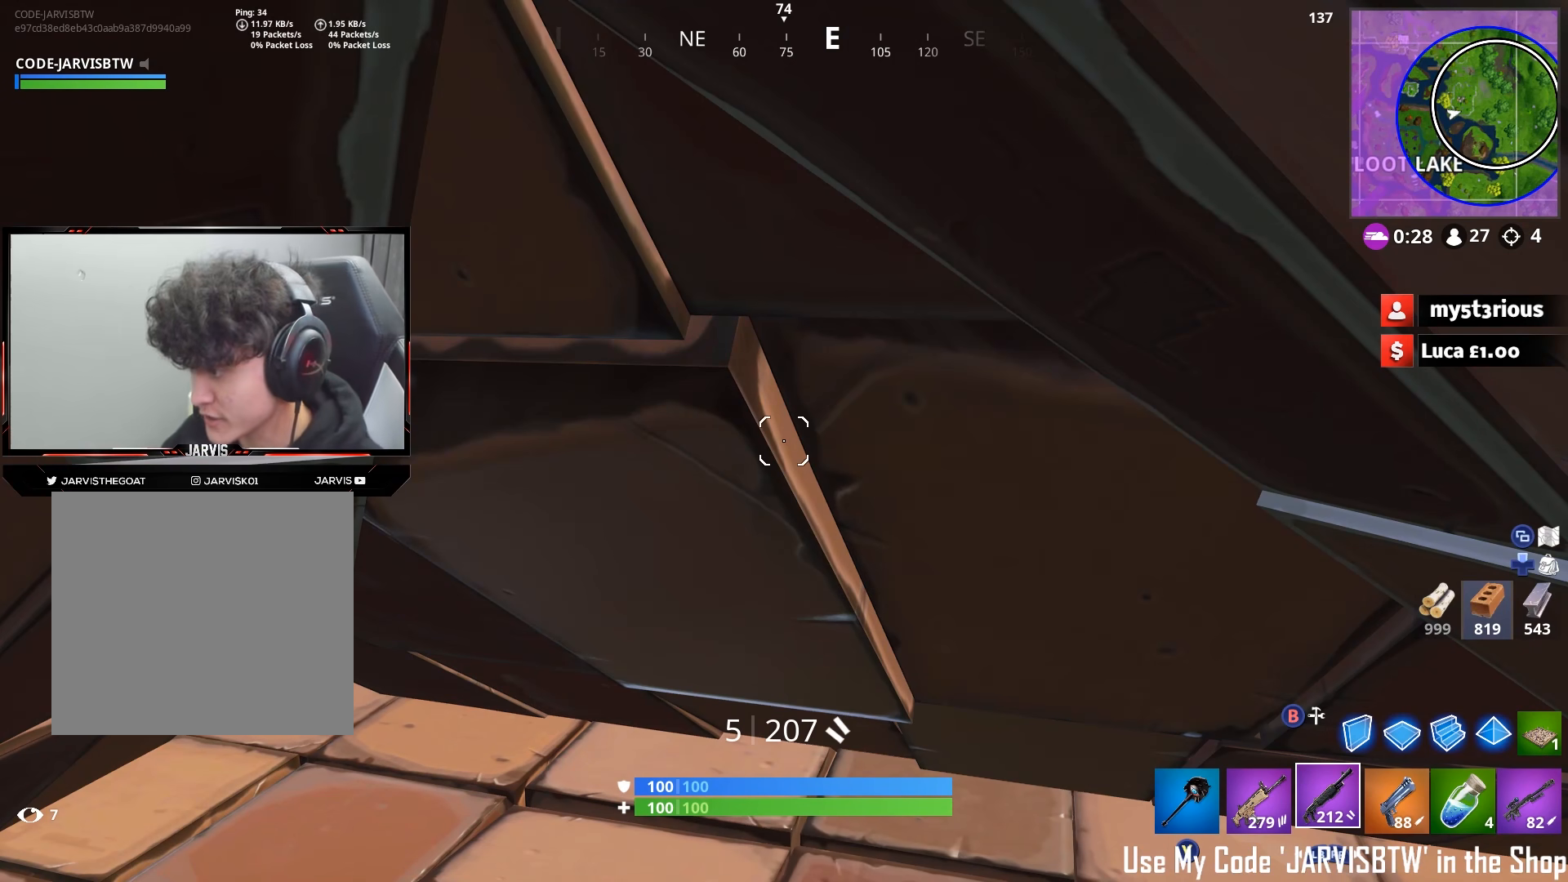
{"buttons": [], "left_stick": "center", "right_stick": "center", "events": [[33, "DPAD_UP", "down"], [133, "DPAD_UP", "up"], [283, "B", "down"], [367, "B", "up"]]}
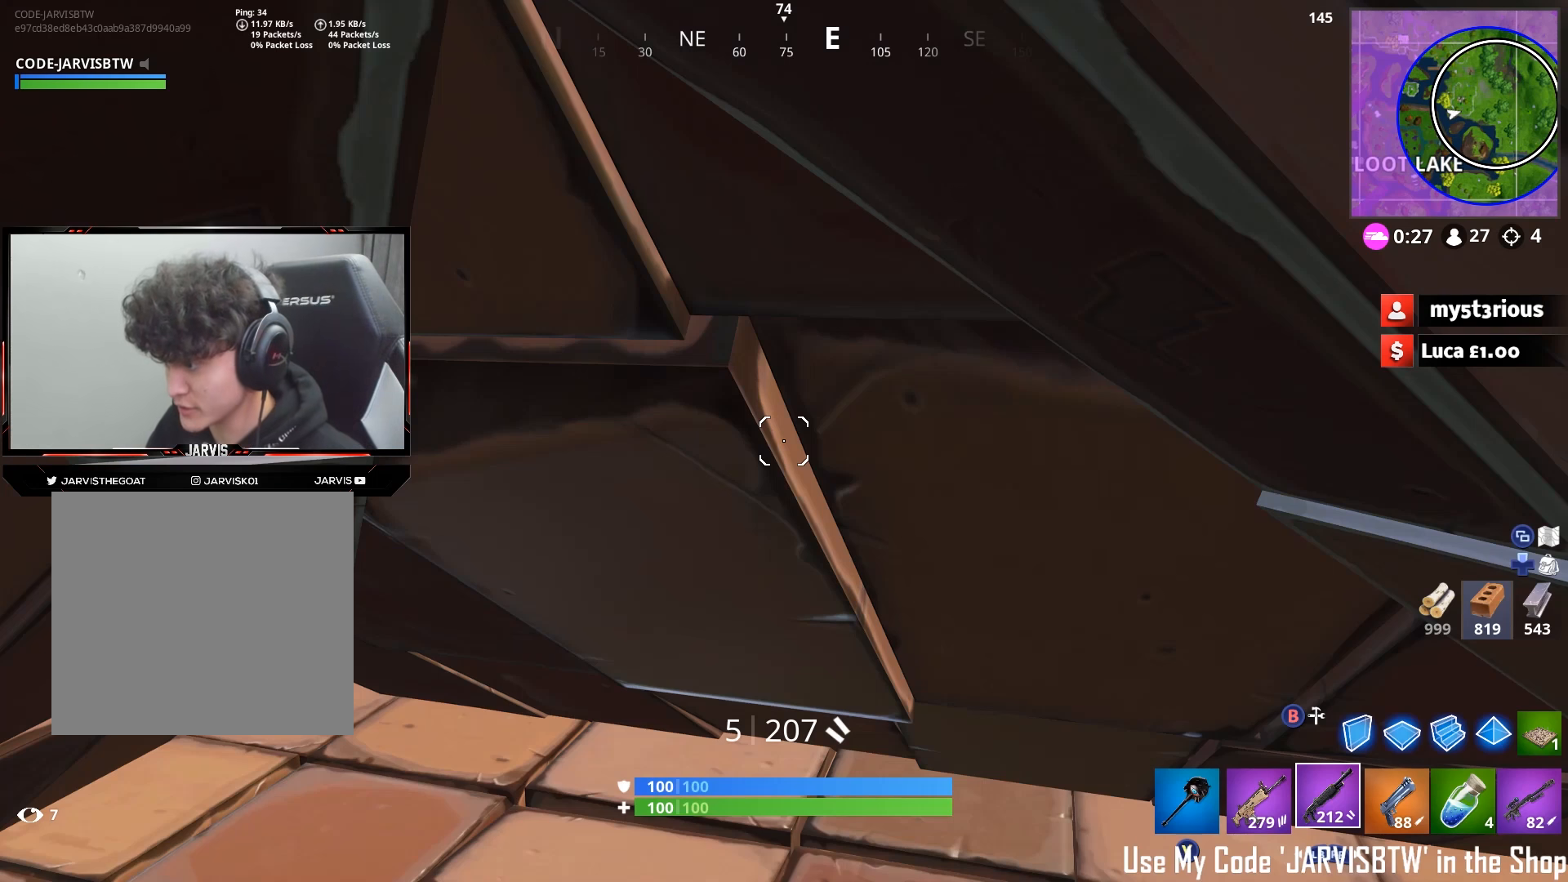
{"buttons": [], "left_stick": "center", "right_stick": "center", "events": []}
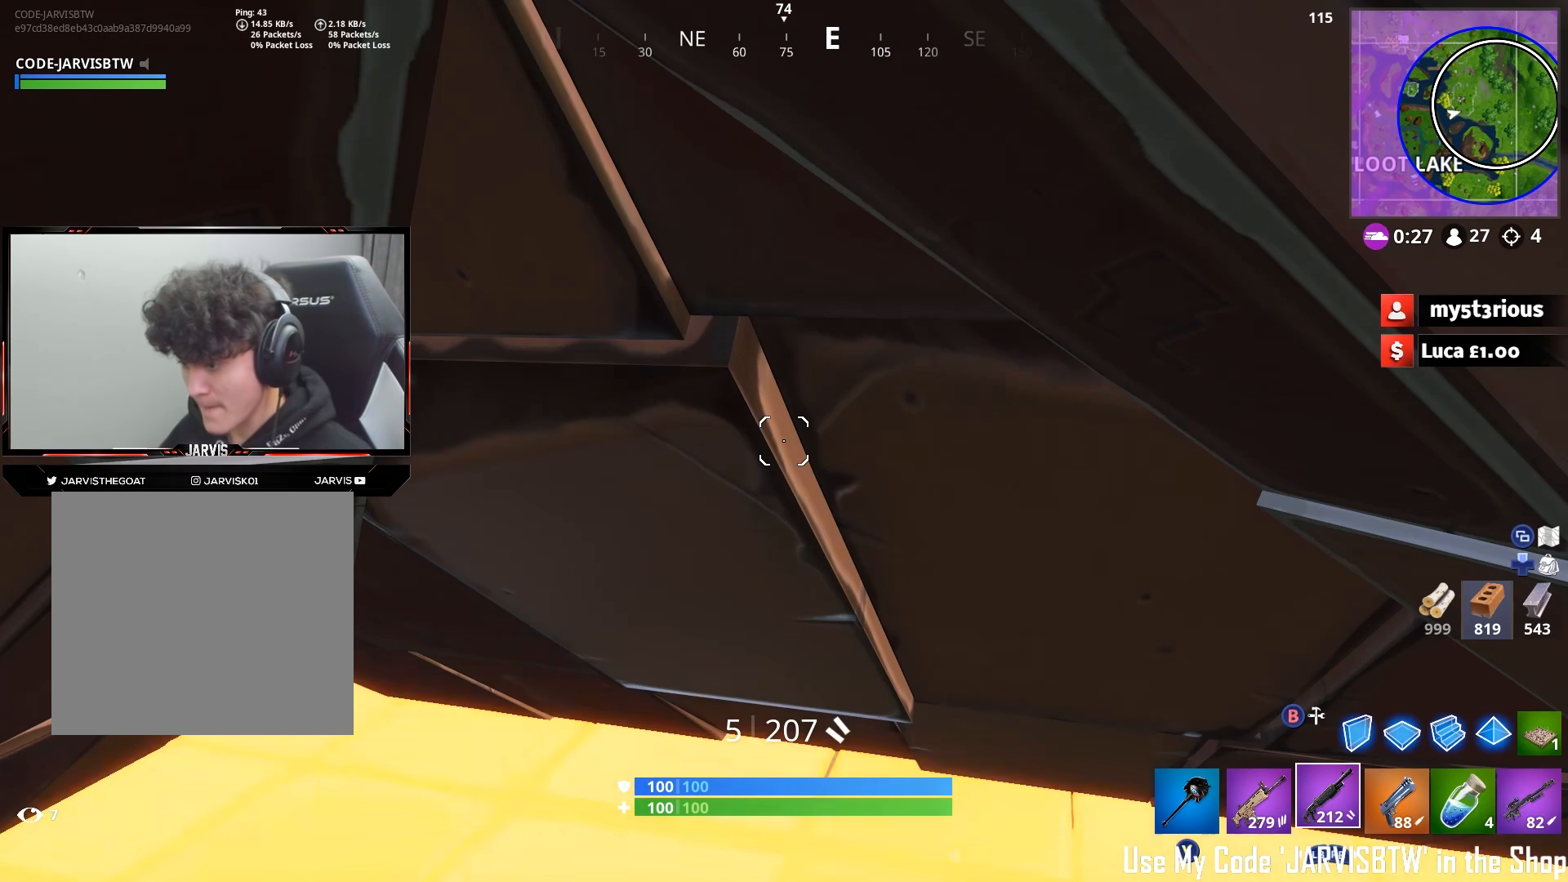
{"buttons": [], "left_stick": "center", "right_stick": "center", "events": [[17, "right_stick", "down-left"], [267, "right_stick", "center"]]}
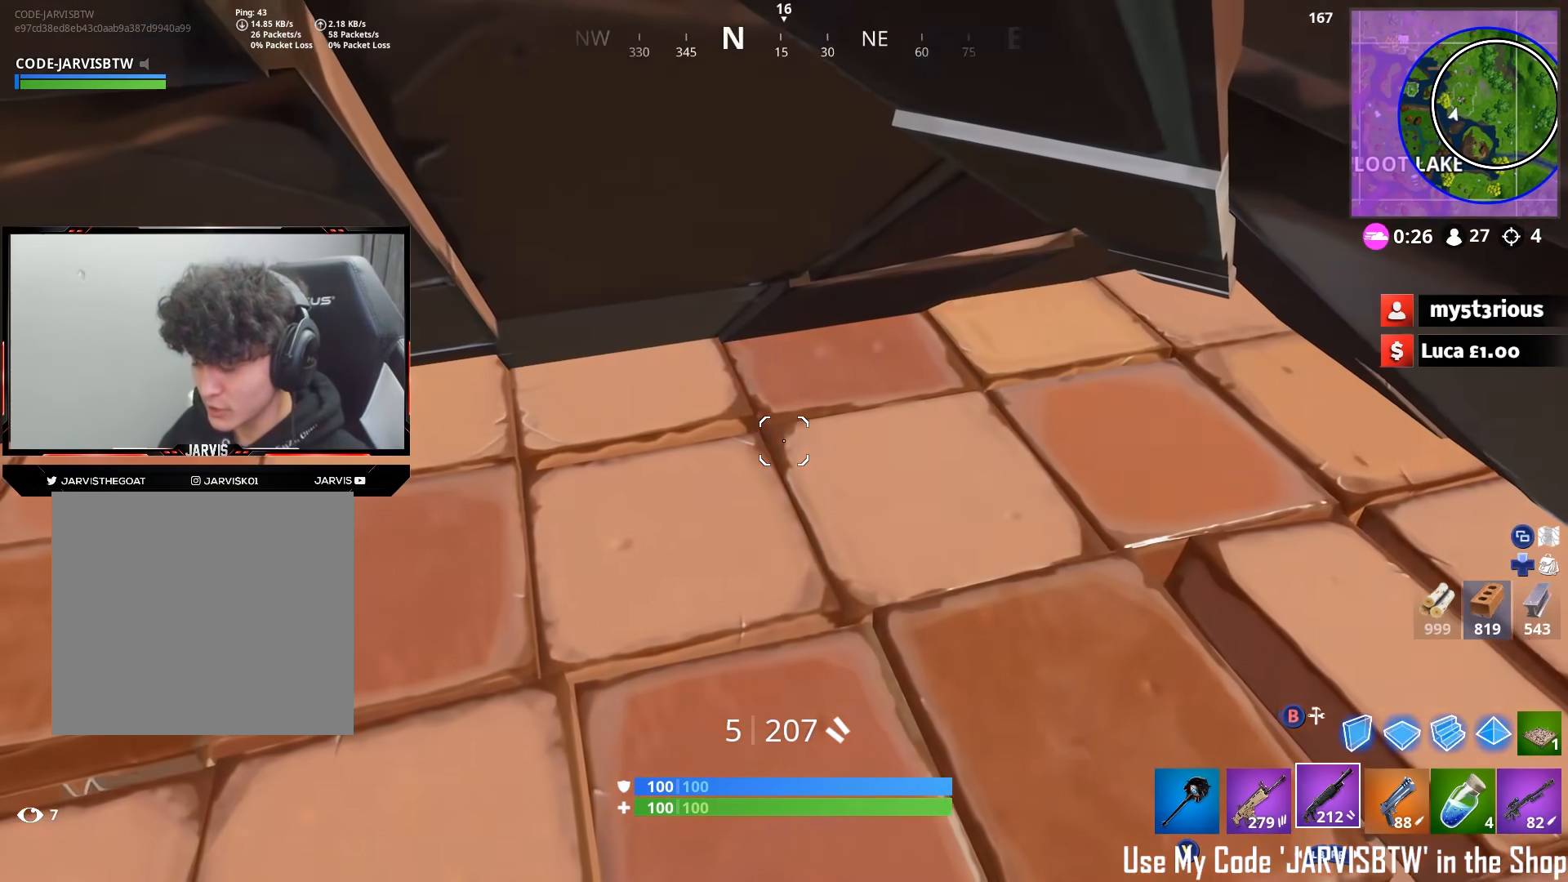
{"buttons": [], "left_stick": "center", "right_stick": "center", "events": [[17, "right_stick", "down-left"], [150, "right_stick", "left"], [350, "right_stick", "center"]]}
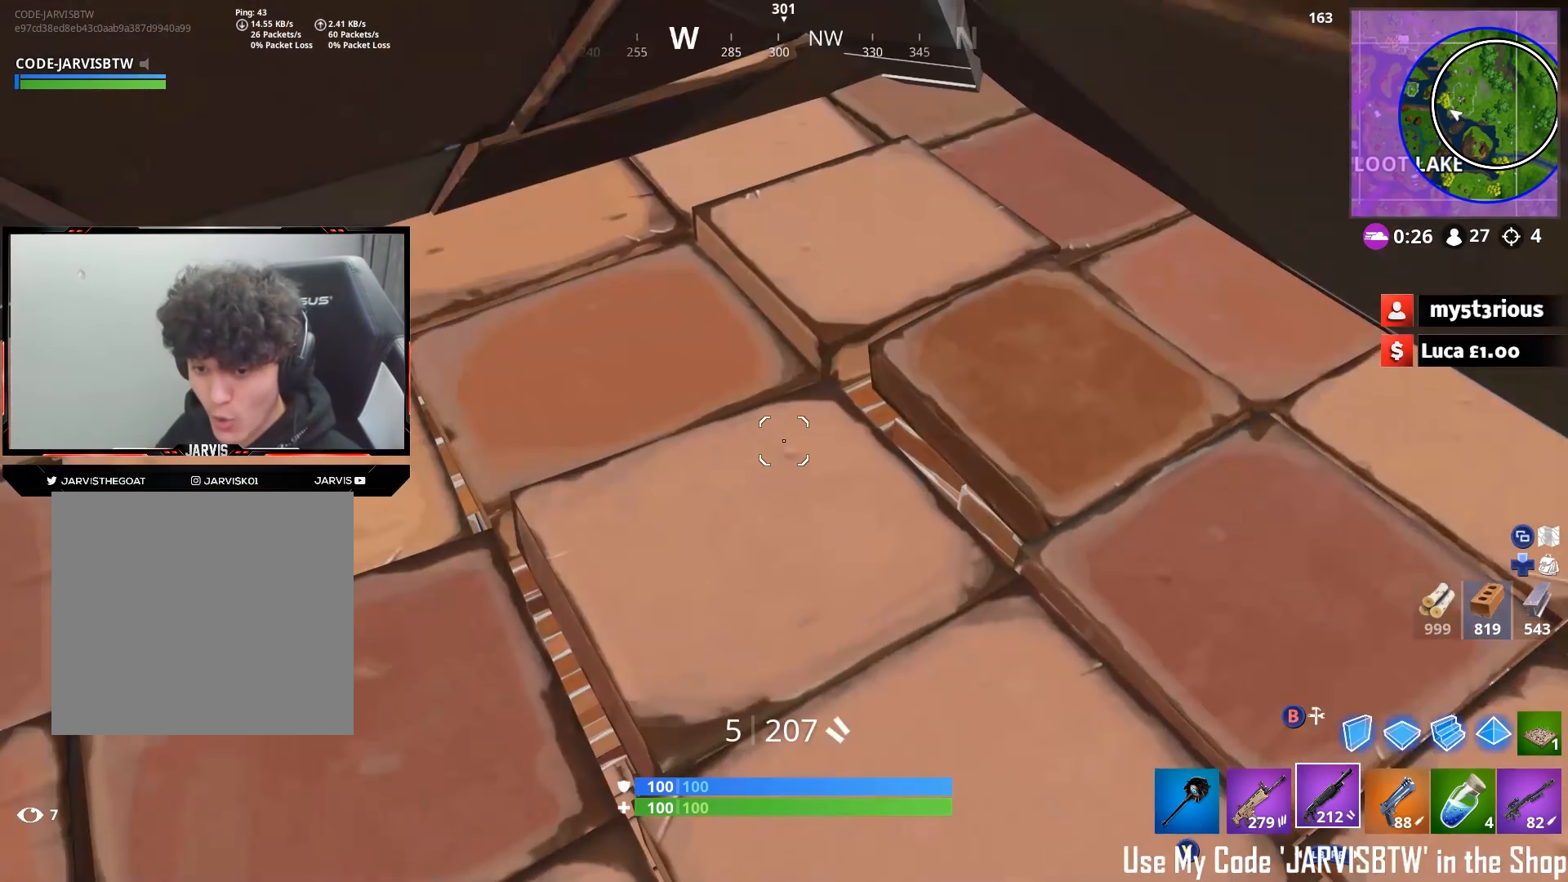
{"buttons": [], "left_stick": "center", "right_stick": "center", "events": []}
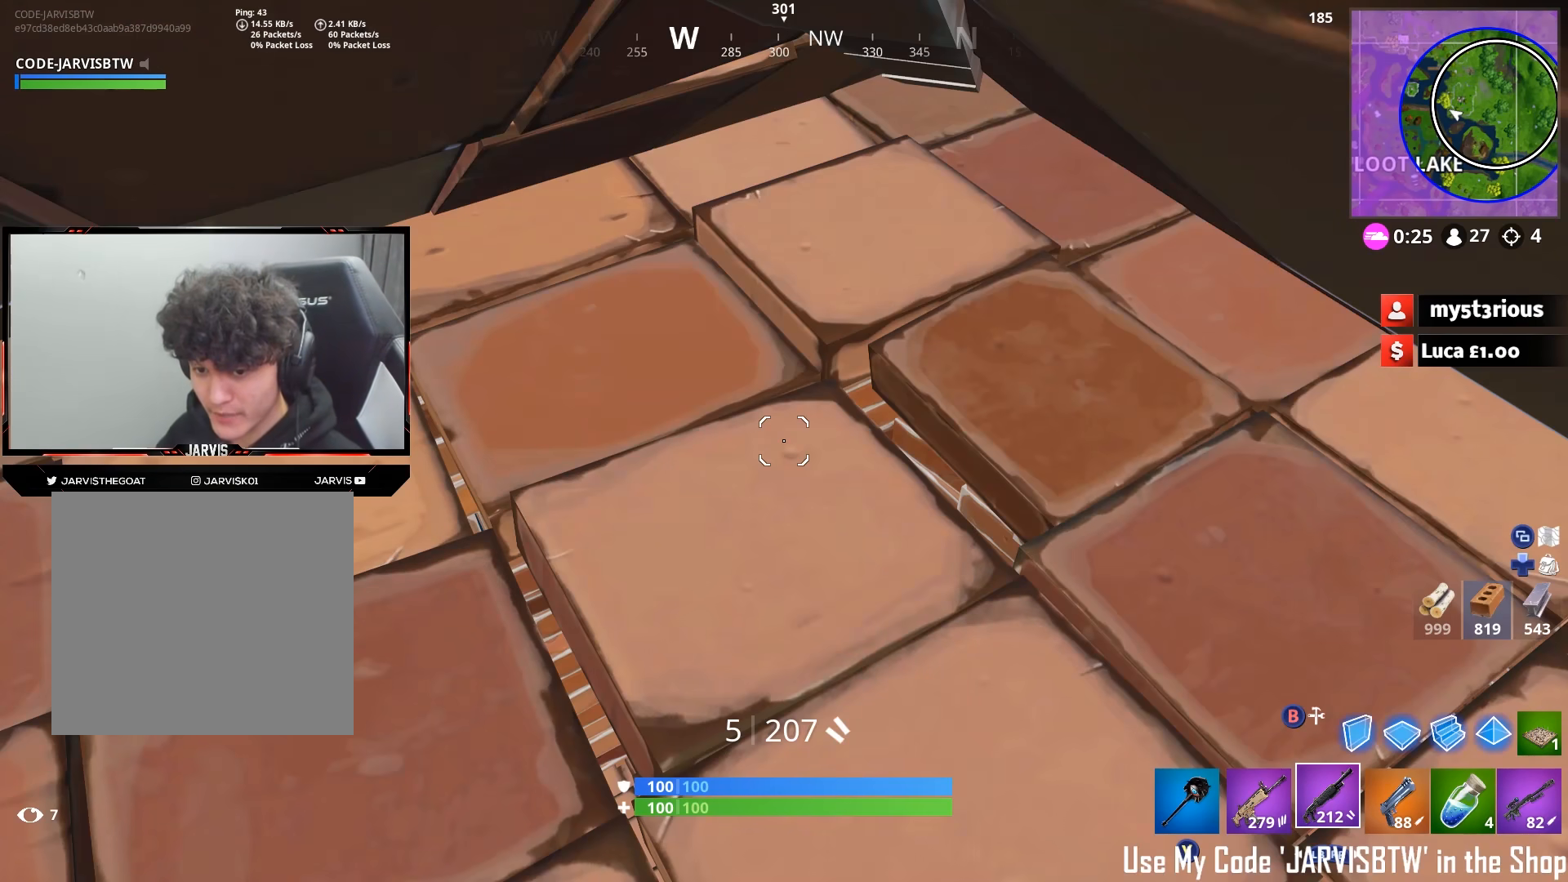
{"buttons": [], "left_stick": "center", "right_stick": "center", "events": []}
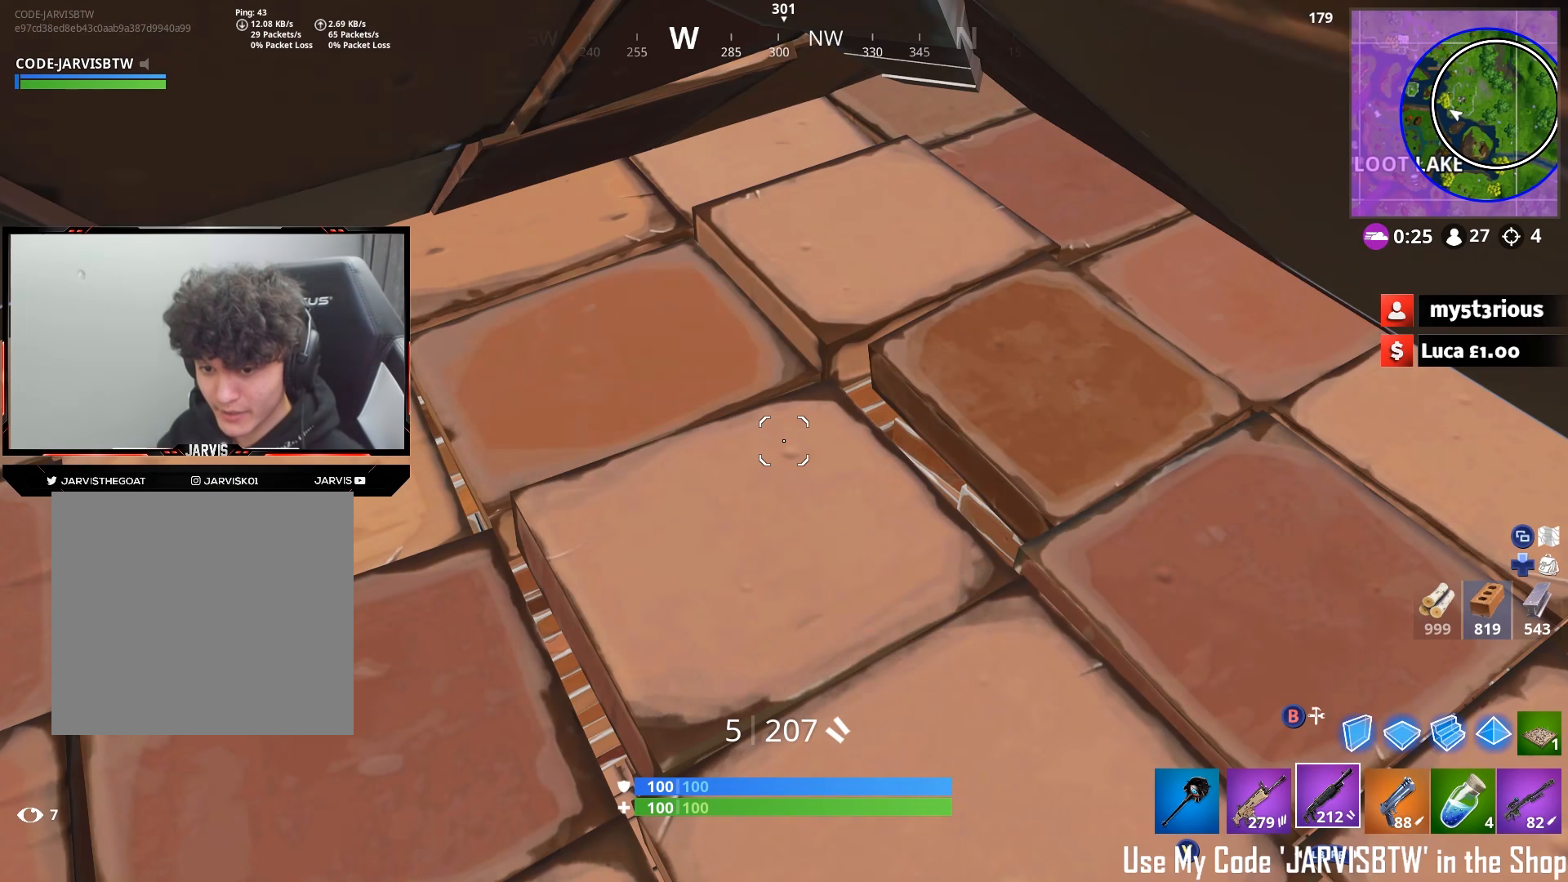
{"buttons": [], "left_stick": "center", "right_stick": "center", "events": []}
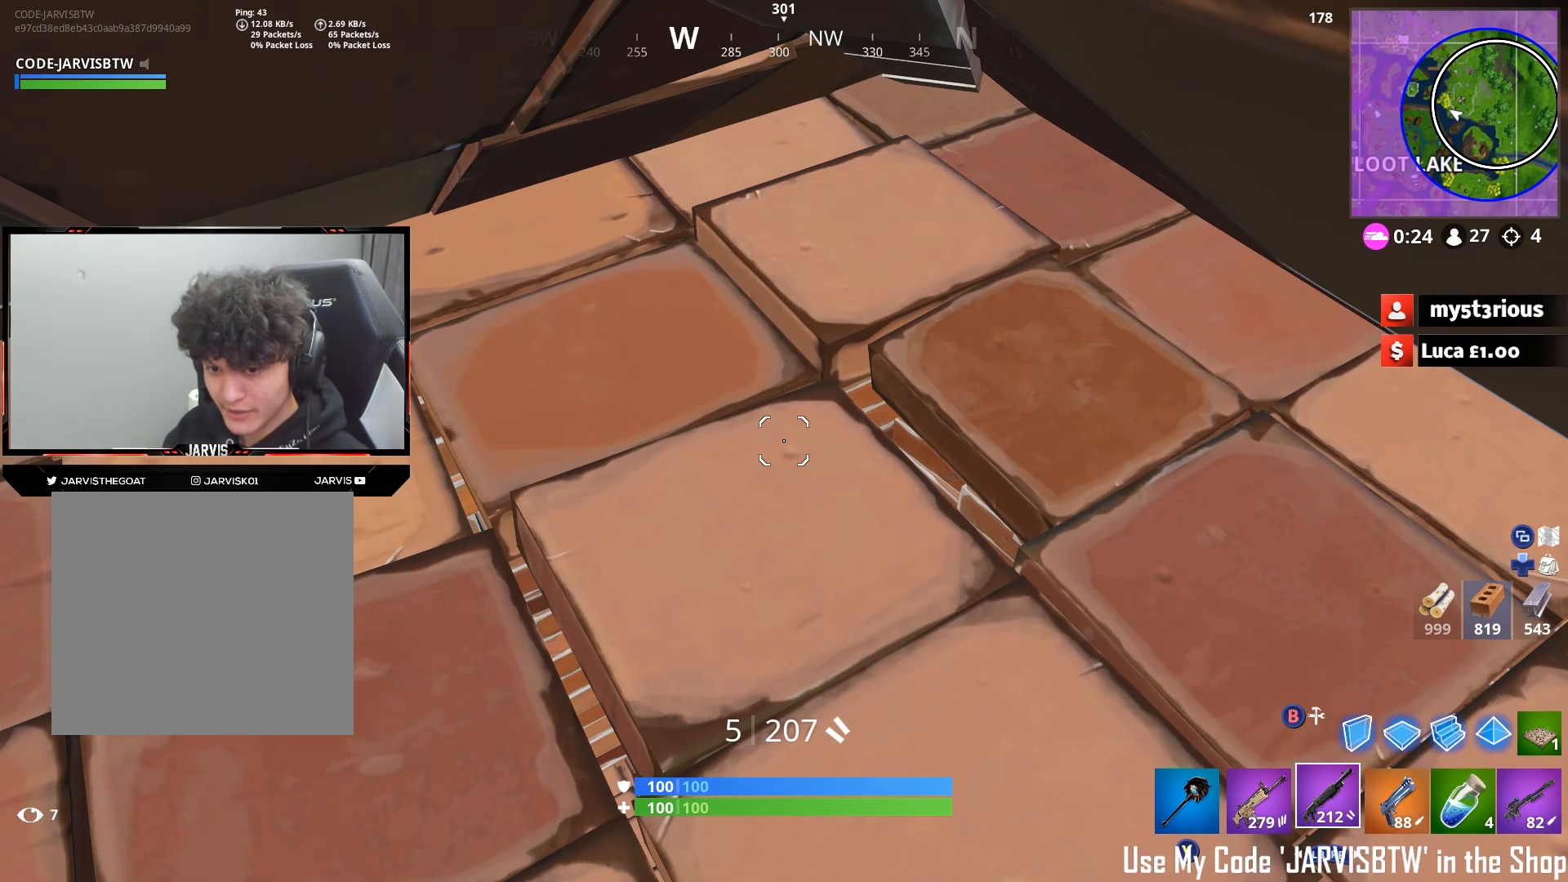
{"buttons": [], "left_stick": "center", "right_stick": "center", "events": []}
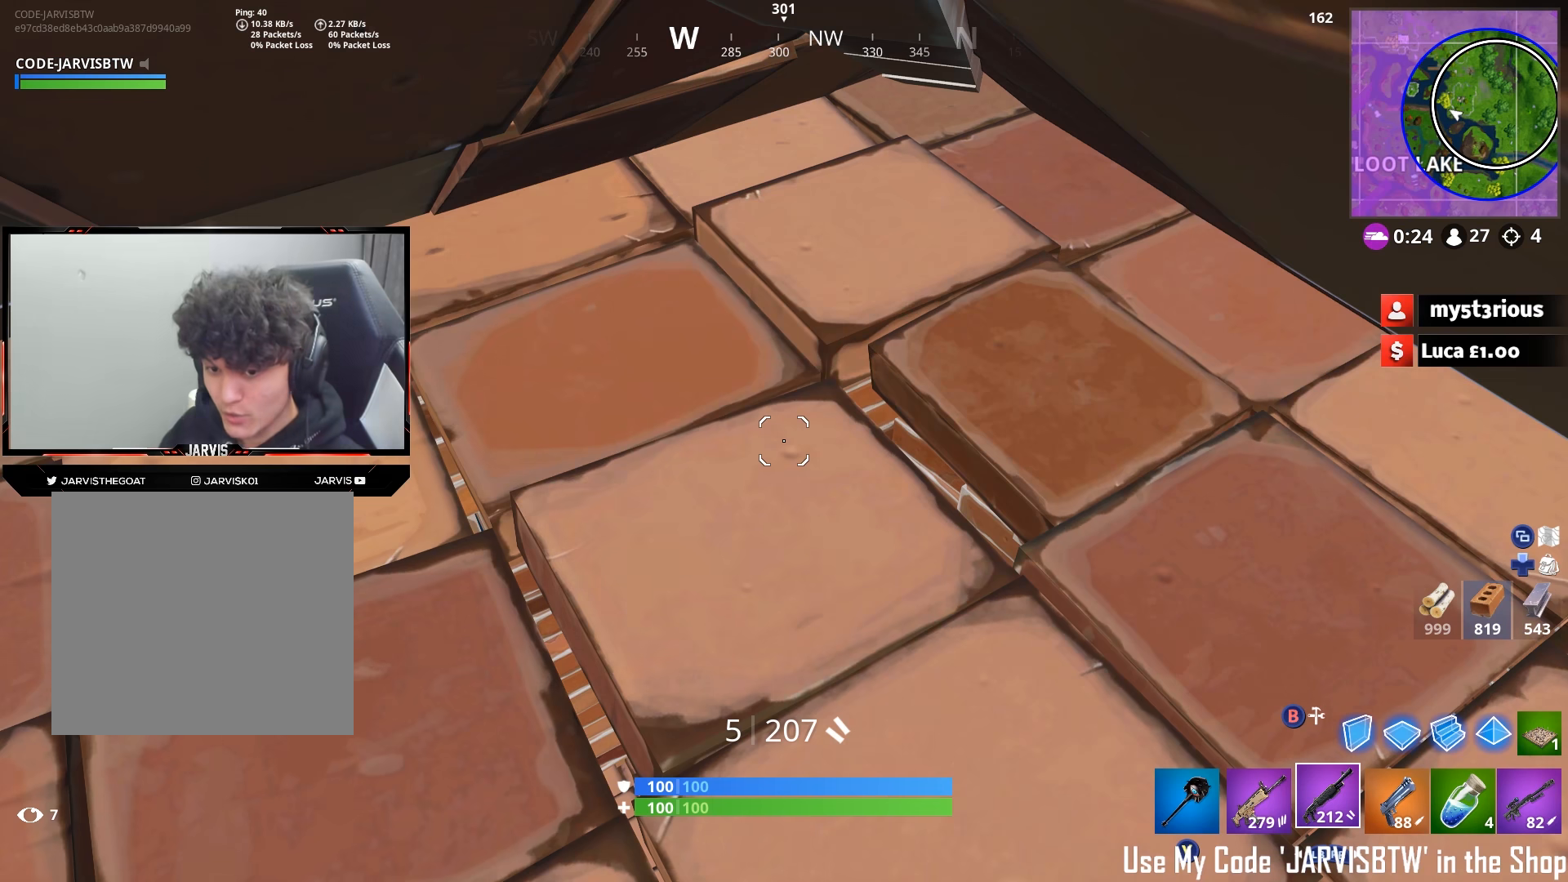
{"buttons": [], "left_stick": "right", "right_stick": "down-right", "events": [[300, "right_stick", "down-right"], [333, "left_stick", "right"]]}
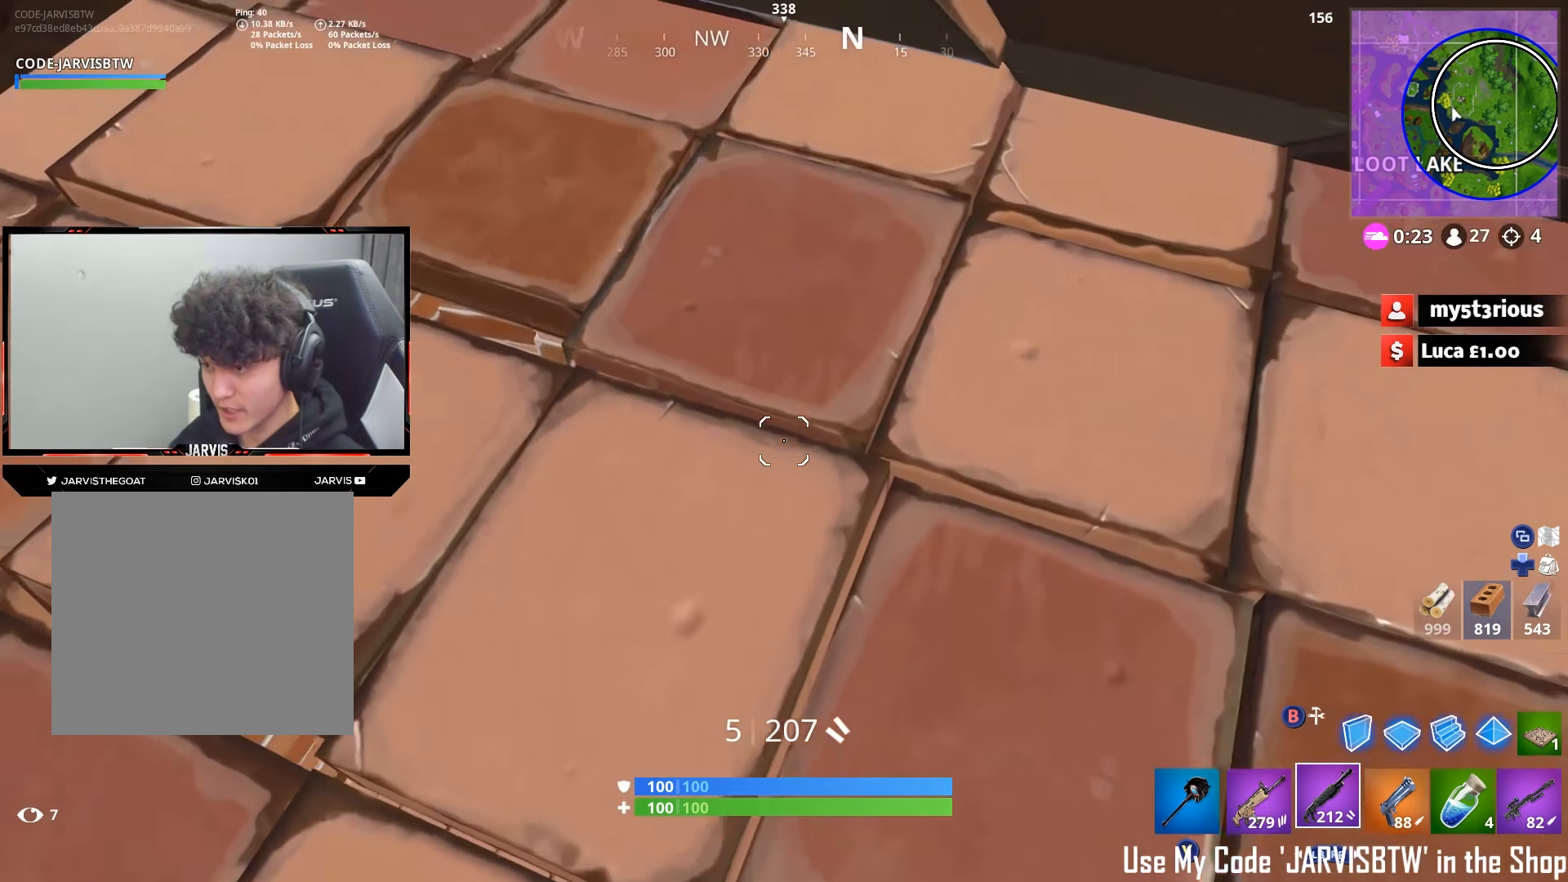
{"buttons": [], "left_stick": "right", "right_stick": "right", "events": [[33, "right_stick", "center"], [83, "left_stick", "center"], [133, "R3", "down"], [217, "left_stick", "left"], [233, "R3", "up"], [250, "right_stick", "down-right"], [300, "right_stick", "right"], [350, "left_stick", "center"], [400, "left_stick", "right"]]}
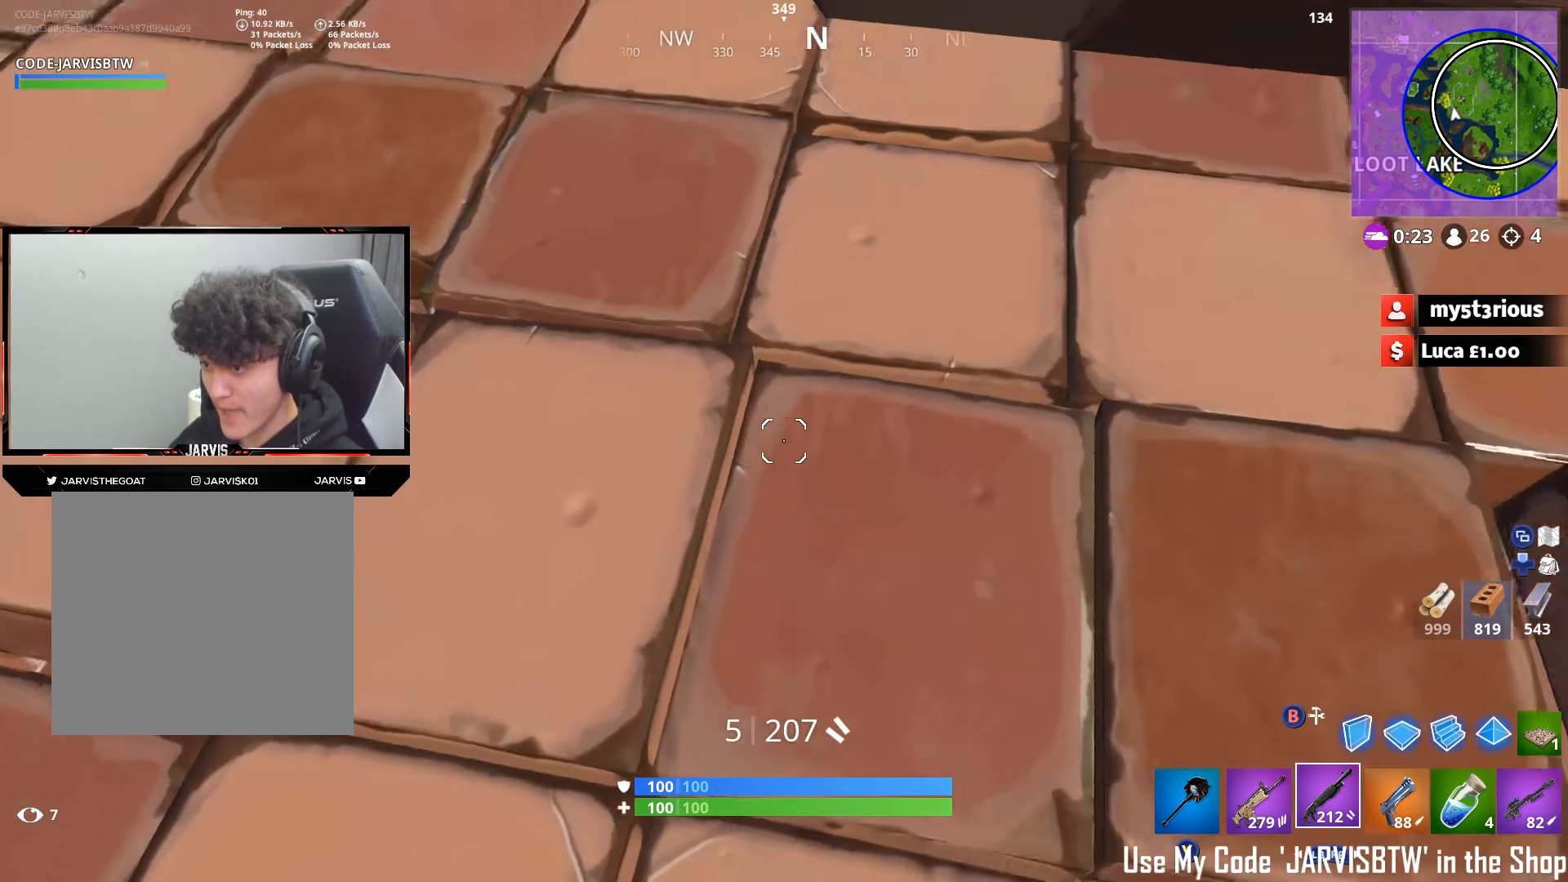
{"buttons": ["R2"], "left_stick": "center", "right_stick": "up", "events": [[67, "Y", "down"], [67, "left_stick", "down"], [117, "right_stick", "up"], [133, "Y", "up"], [150, "left_stick", "left"], [267, "L3", "down"], [400, "R2", "down"], [417, "L3", "up"], [433, "B", "down"], [433, "left_stick", "center"], [500, "B", "up"]]}
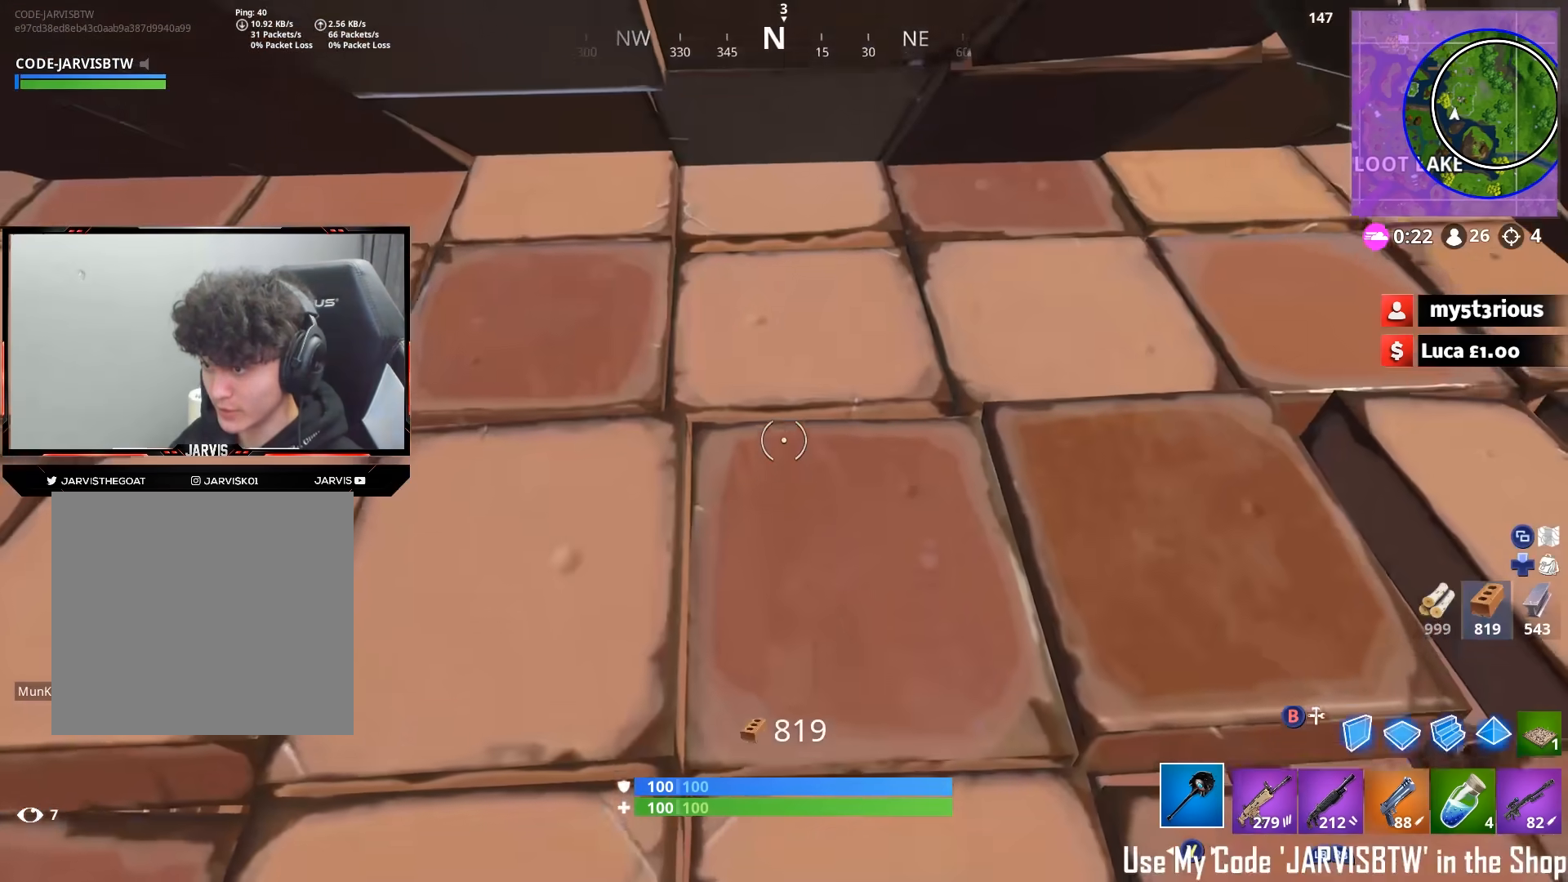
{"buttons": [], "left_stick": "left", "right_stick": "up-left", "events": [[33, "R2", "up"], [83, "left_stick", "right"], [100, "right_stick", "center"], [200, "right_stick", "down-right"], [417, "left_stick", "center"], [483, "right_stick", "up-left"], [500, "left_stick", "left"]]}